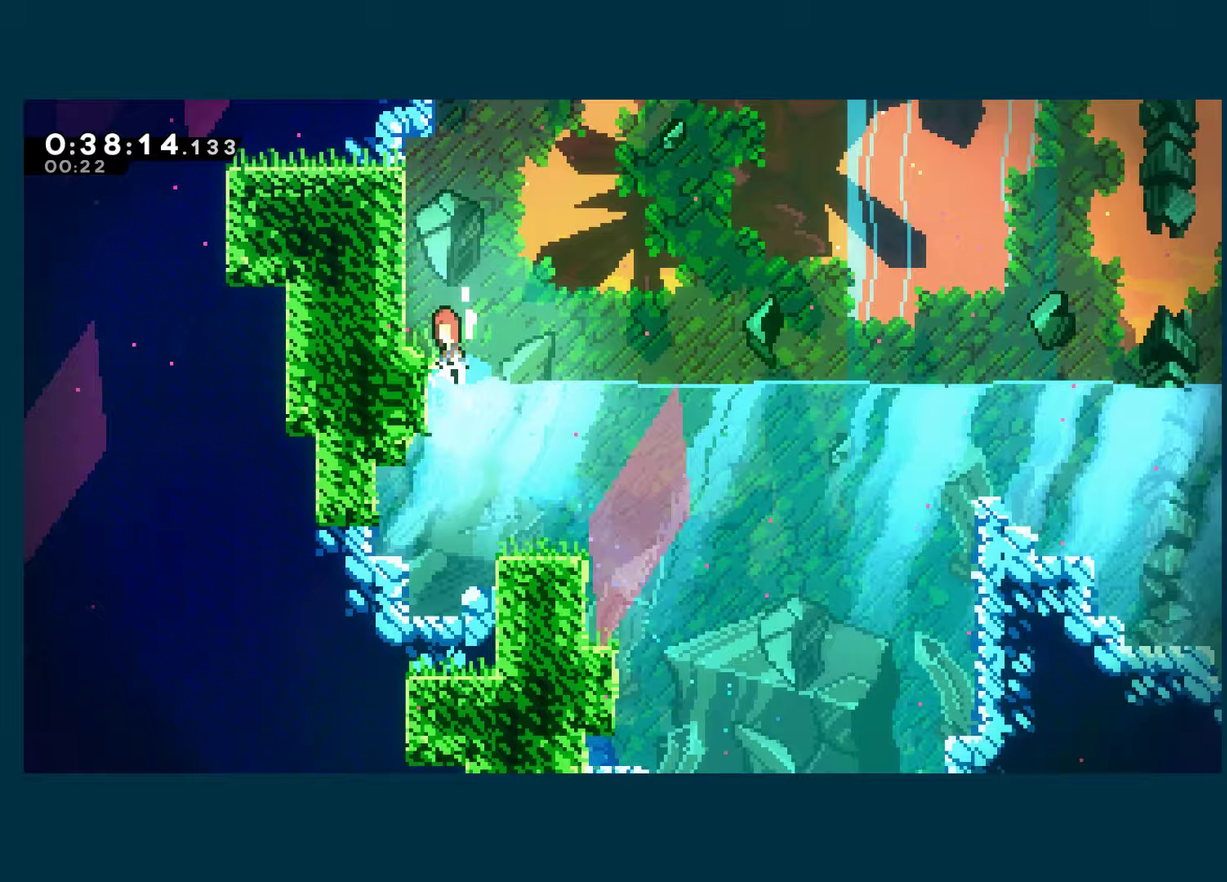
Gameplay with a controller (Xbox layout); each line is a JSON object with the inputs held at the frame after it. "events" lists button and stick changes between this image and that frame as [ms after this image, input, new state], when the widget could be followed in between. Not read: R3.
{"buttons": ["A", "R1", "DPAD_LEFT"], "left_stick": "center", "right_stick": "center", "events": [[150, "A", "up"], [150, "R1", "up"], [200, "DPAD_LEFT", "up"], [367, "DPAD_LEFT", "down"], [400, "R1", "down"], [417, "A", "down"]]}
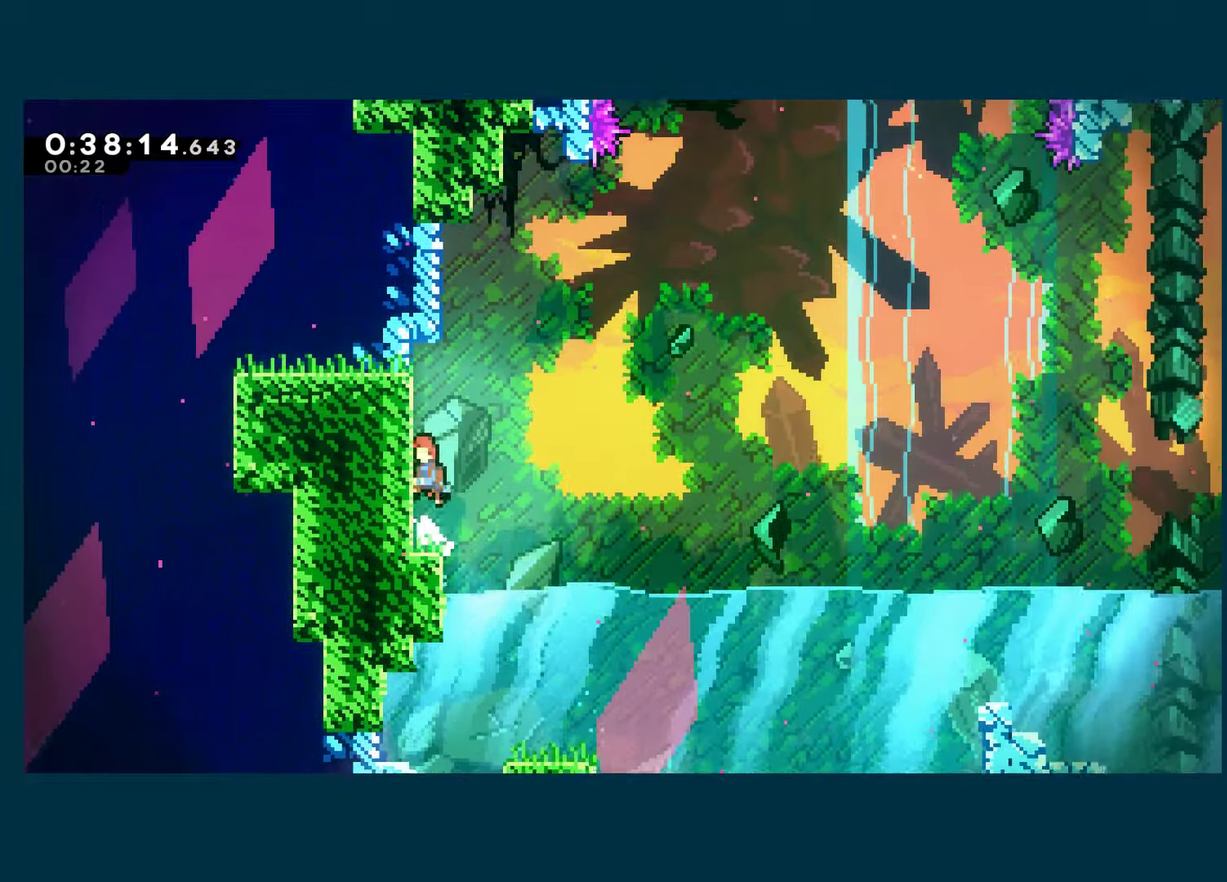
{"buttons": ["A", "R1", "DPAD_RIGHT"], "left_stick": "center", "right_stick": "center", "events": [[50, "A", "up"], [100, "A", "down"], [283, "A", "up"], [283, "DPAD_LEFT", "up"], [317, "DPAD_RIGHT", "down"], [333, "A", "down"]]}
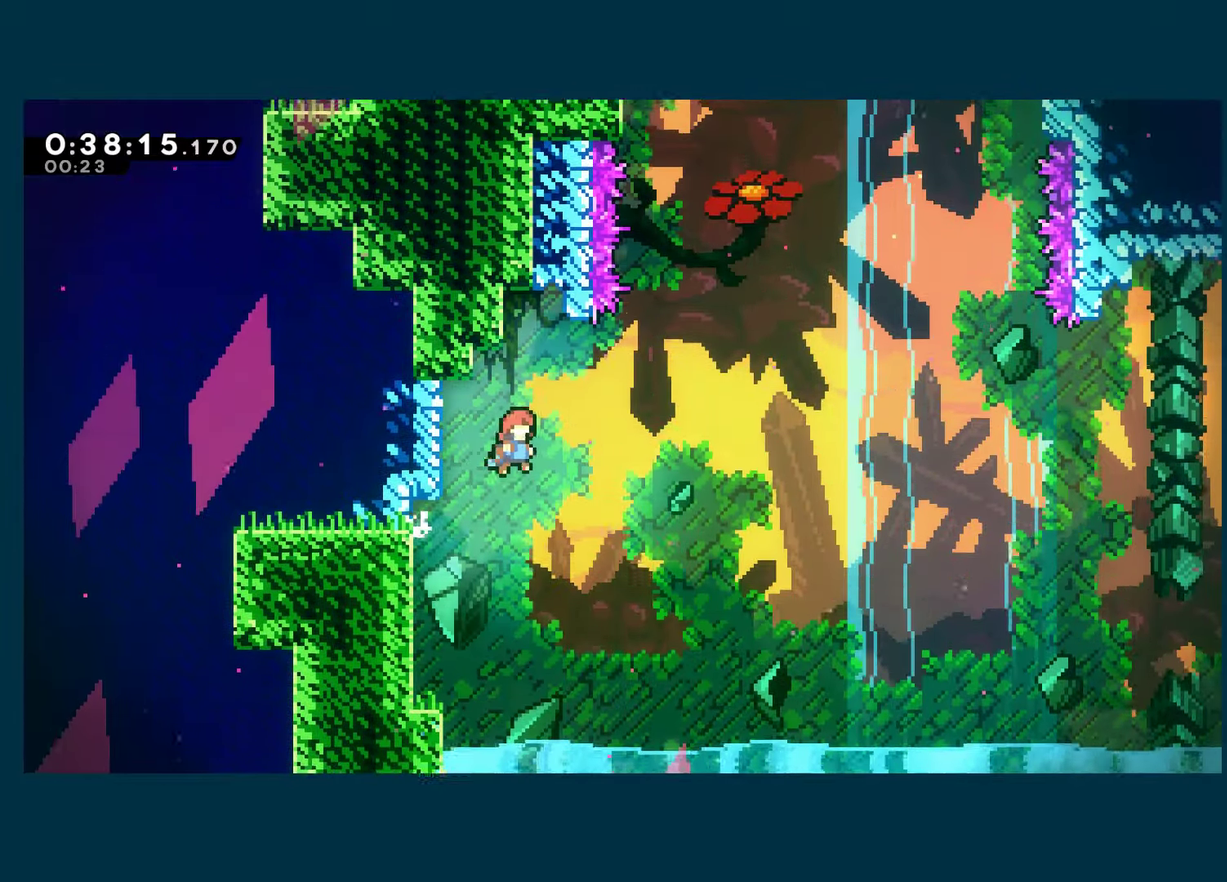
{"buttons": ["X", "DPAD_UP", "DPAD_RIGHT"], "left_stick": "center", "right_stick": "center", "events": [[267, "R1", "up"], [283, "A", "up"], [333, "DPAD_RIGHT", "up"], [333, "DPAD_UP", "down"], [350, "X", "down"], [500, "DPAD_RIGHT", "down"]]}
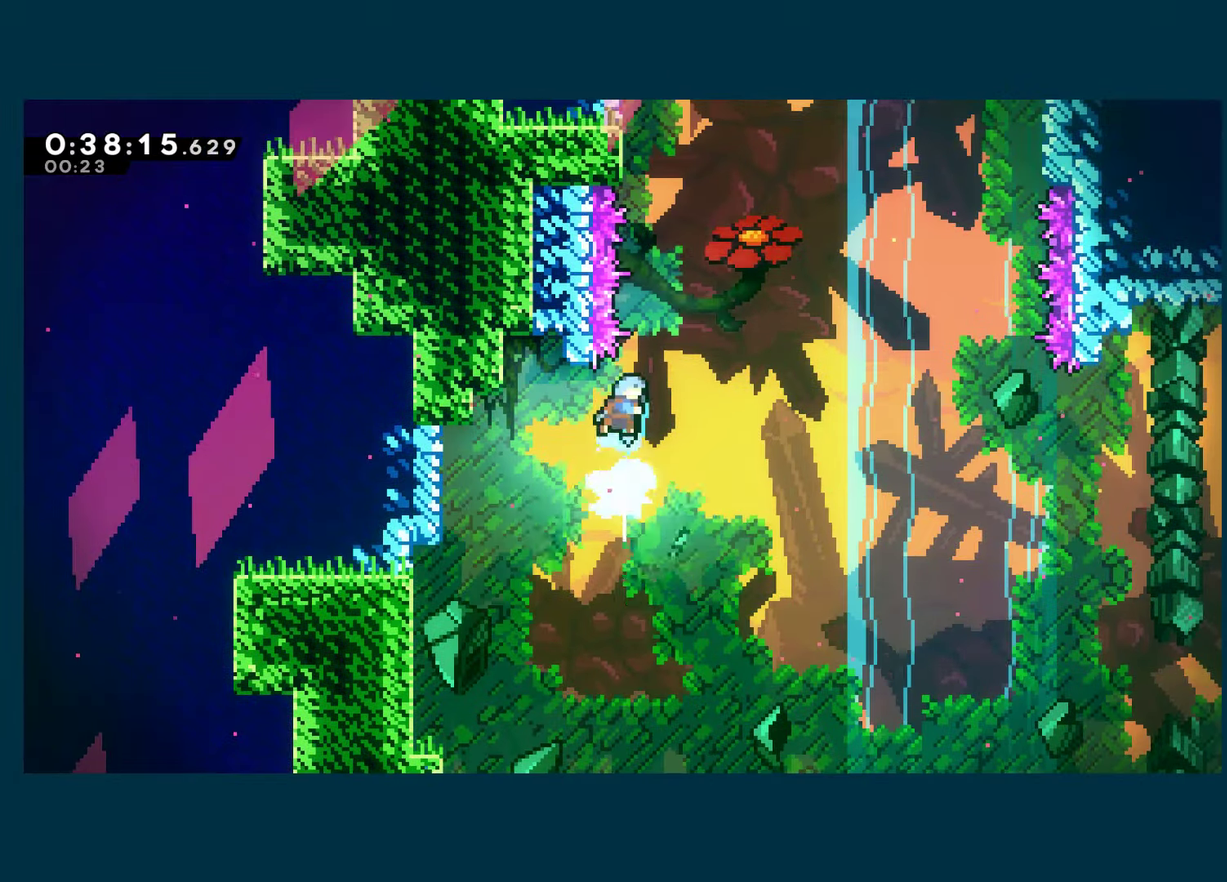
{"buttons": ["A", "X", "DPAD_LEFT"], "left_stick": "center", "right_stick": "center", "events": [[17, "DPAD_UP", "up"], [33, "A", "down"], [100, "DPAD_RIGHT", "up"], [117, "DPAD_LEFT", "down"]]}
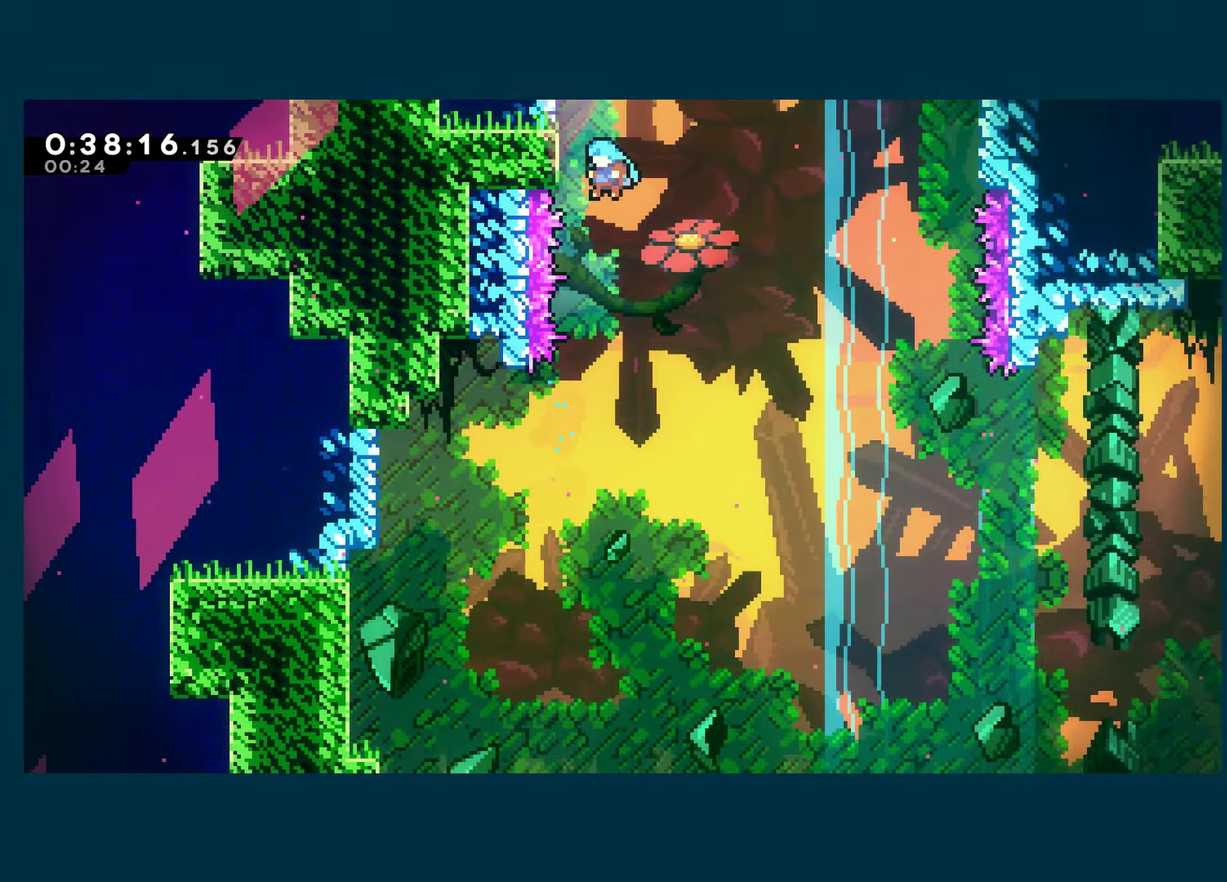
{"buttons": ["A", "R1", "DPAD_RIGHT"], "left_stick": "center", "right_stick": "center", "events": [[33, "A", "up"], [33, "R1", "down"], [33, "X", "up"], [100, "A", "down"], [200, "A", "up"], [250, "A", "down"], [367, "DPAD_LEFT", "up"], [400, "DPAD_RIGHT", "down"]]}
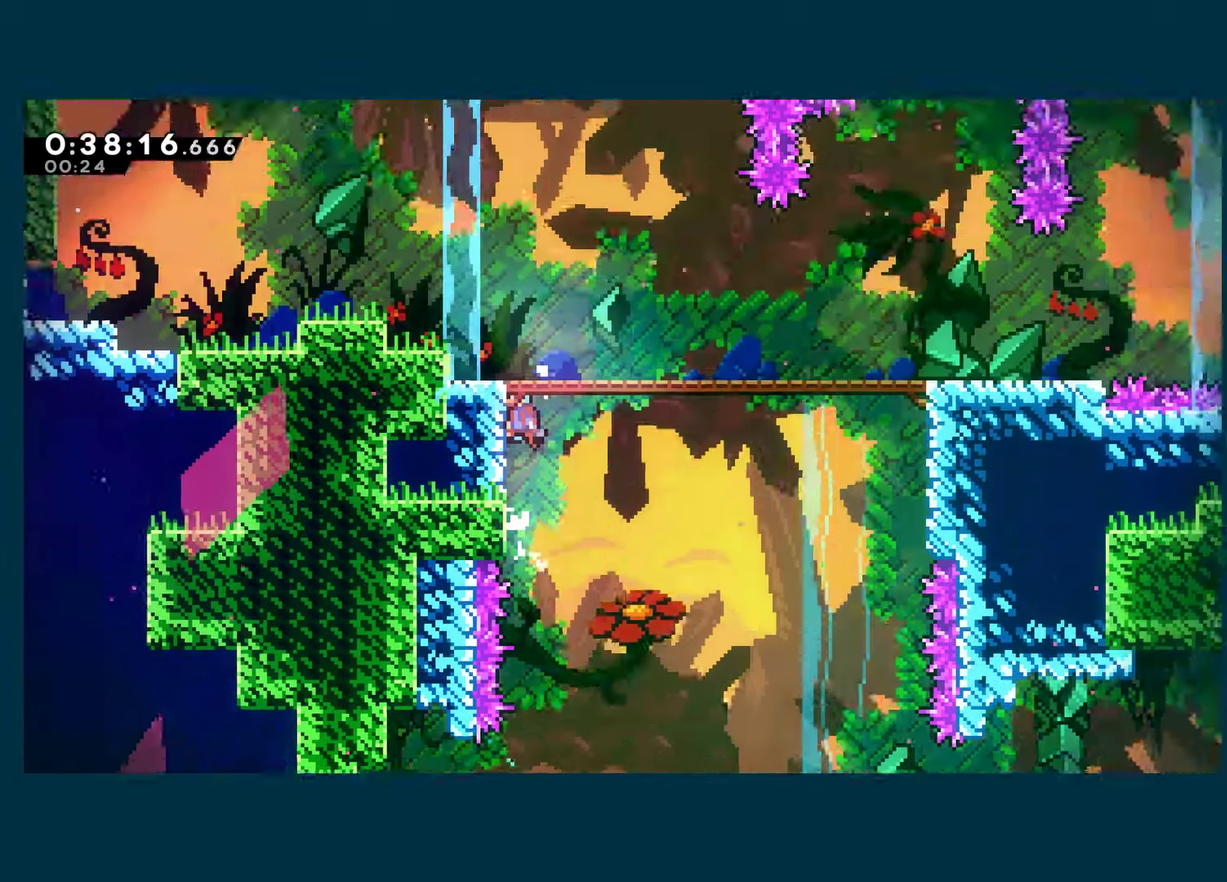
{"buttons": ["DPAD_RIGHT"], "left_stick": "center", "right_stick": "center", "events": [[383, "A", "up"], [383, "R1", "up"]]}
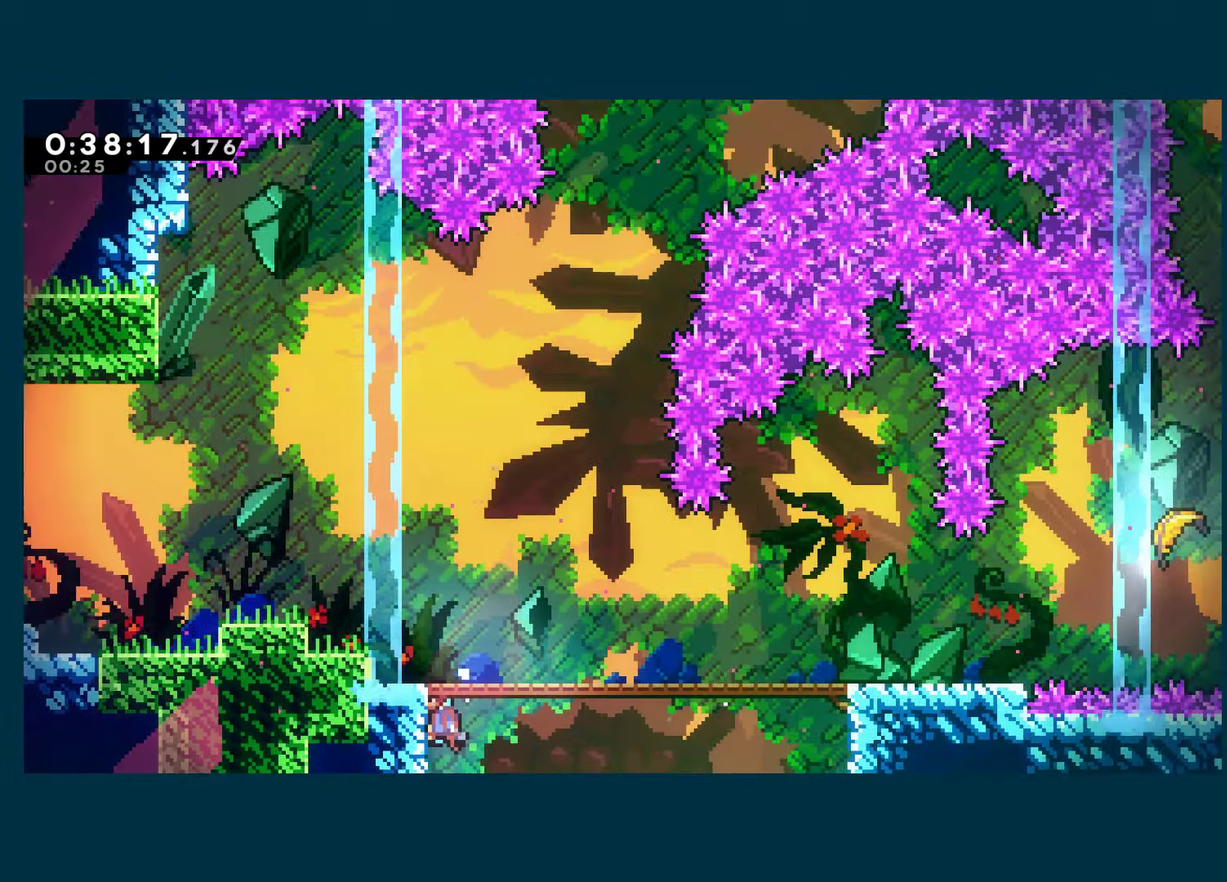
{"buttons": ["A", "X", "DPAD_RIGHT"], "left_stick": "center", "right_stick": "center", "events": [[200, "DPAD_DOWN", "down"], [250, "X", "down"], [450, "A", "down"], [450, "DPAD_DOWN", "up"]]}
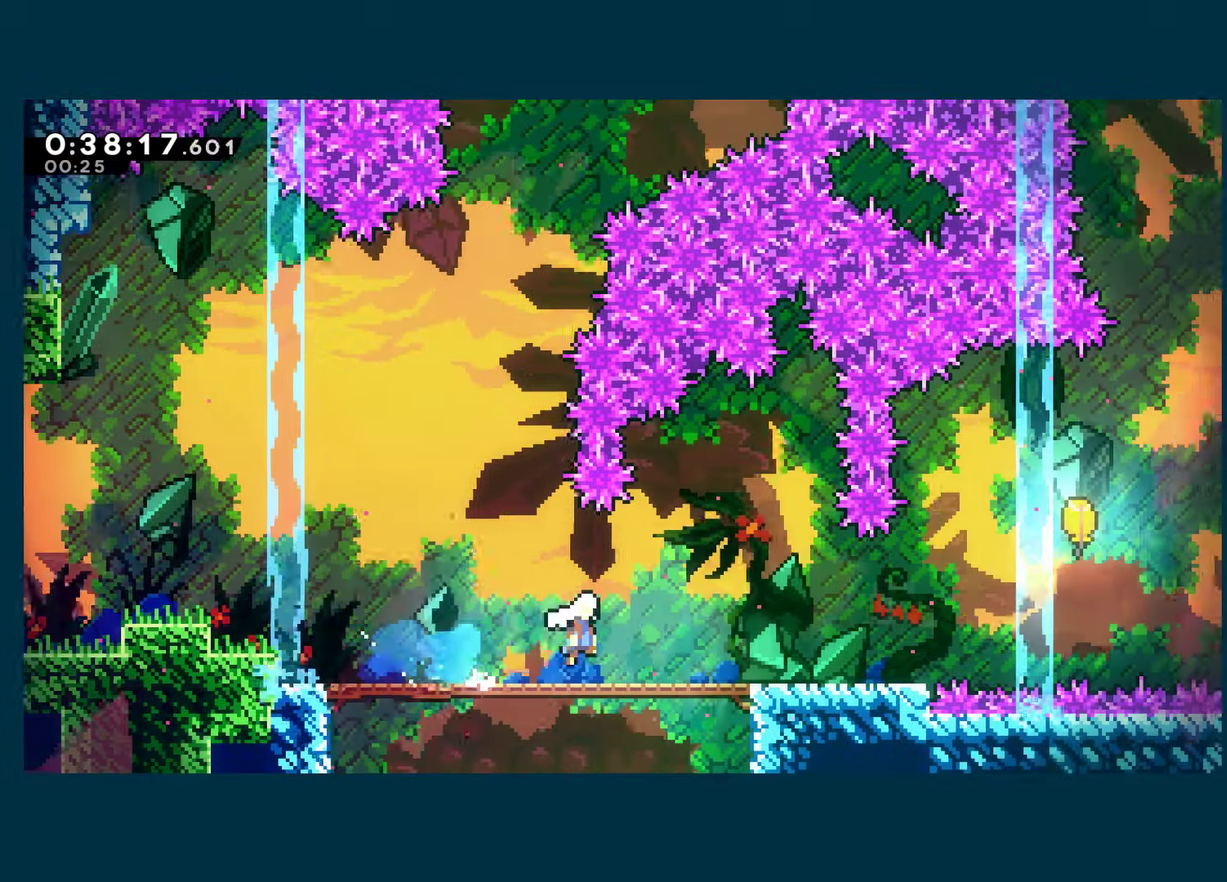
{"buttons": ["X", "DPAD_UP", "DPAD_RIGHT"], "left_stick": "center", "right_stick": "center", "events": [[67, "A", "up"], [67, "X", "up"], [183, "DPAD_UP", "down"], [233, "A", "down"], [400, "X", "down"], [417, "A", "up"]]}
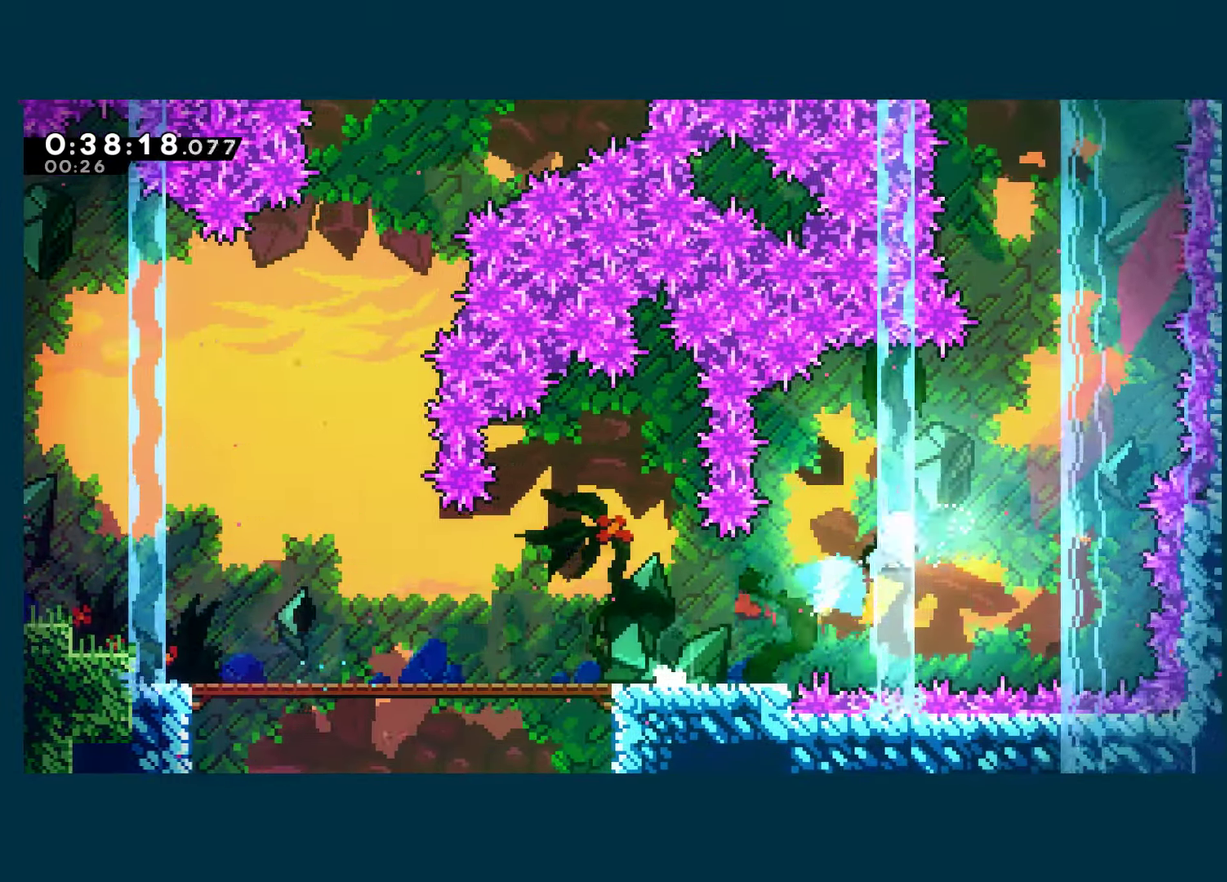
{"buttons": [], "left_stick": "up", "right_stick": "center", "events": [[33, "DPAD_UP", "up"], [50, "DPAD_RIGHT", "up"], [67, "X", "up"], [217, "left_stick", "up"]]}
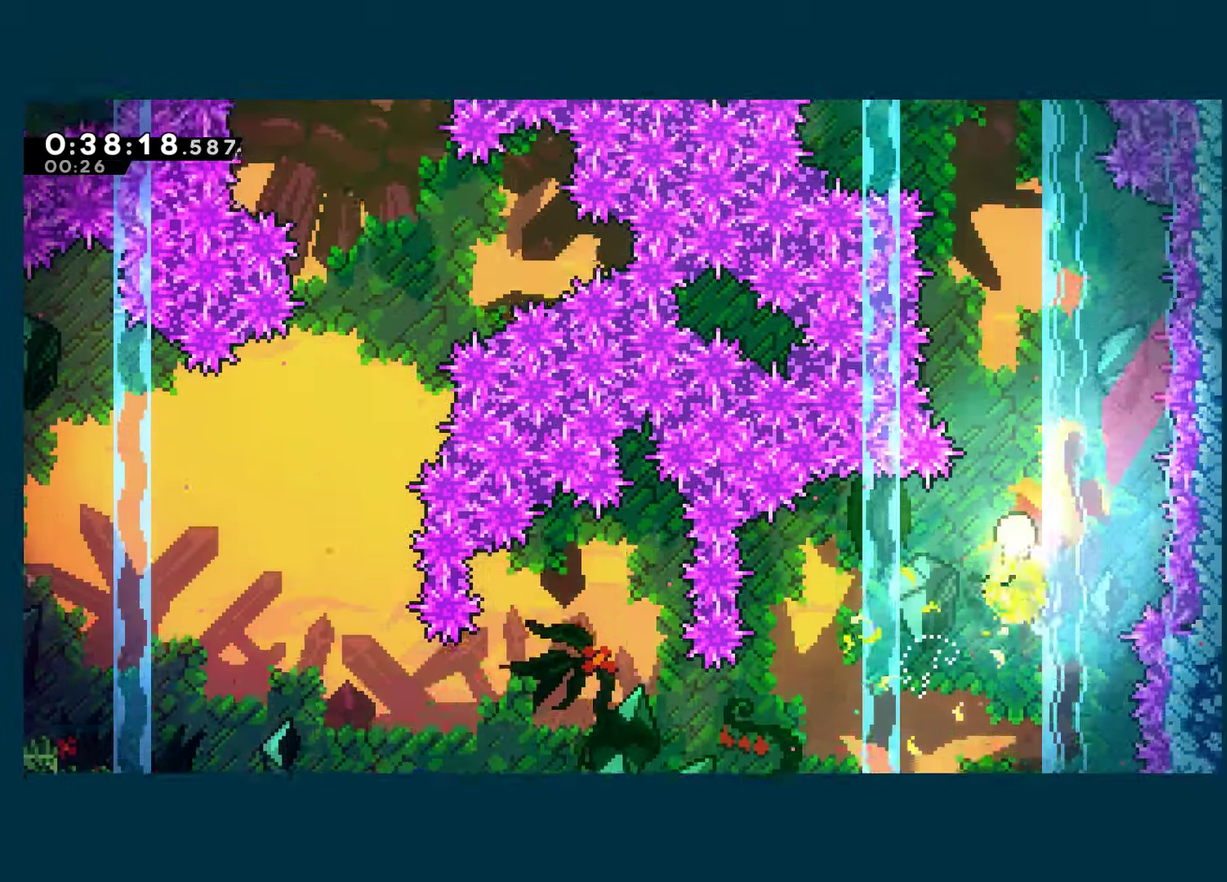
{"buttons": [], "left_stick": "up", "right_stick": "center", "events": []}
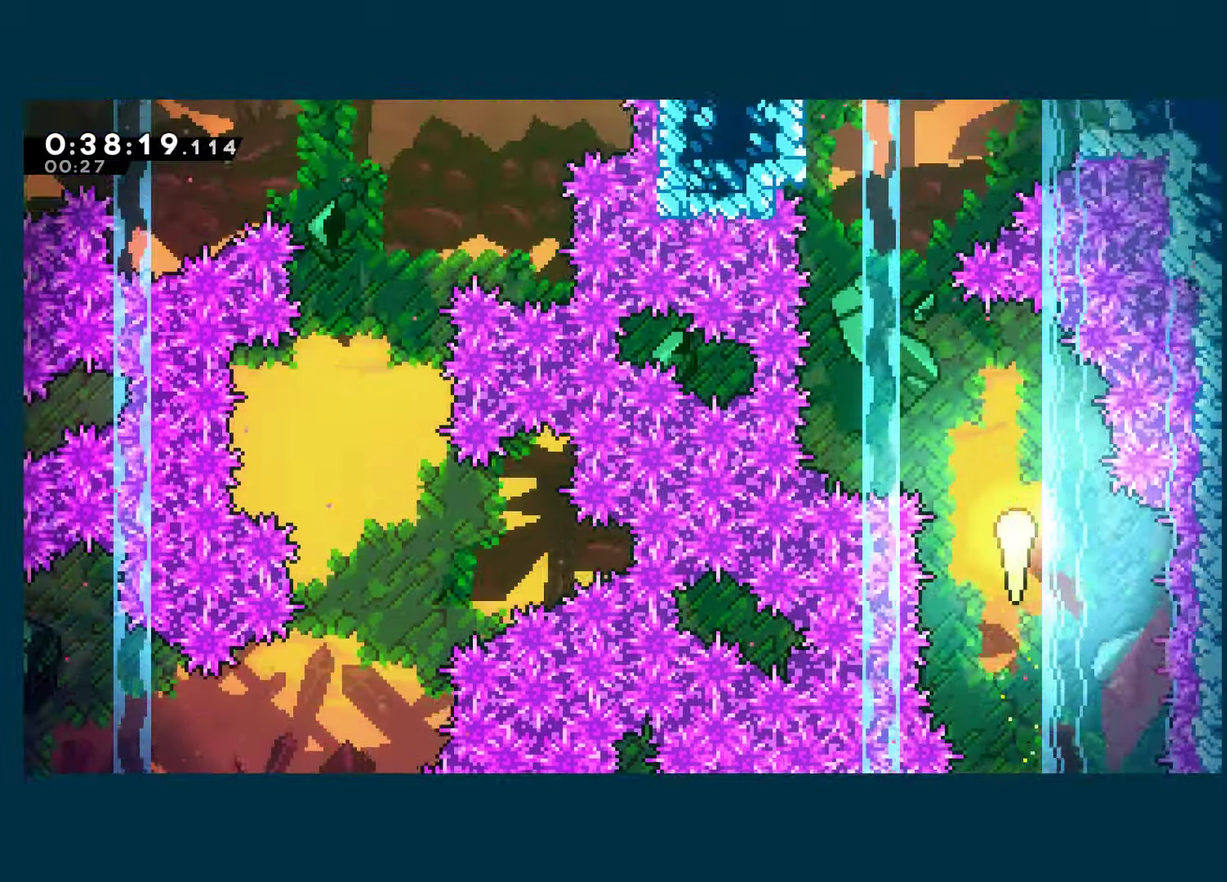
{"buttons": [], "left_stick": "up-right", "right_stick": "center", "events": [[134, "left_stick", "up-left"], [384, "left_stick", "up"], [484, "left_stick", "up-right"]]}
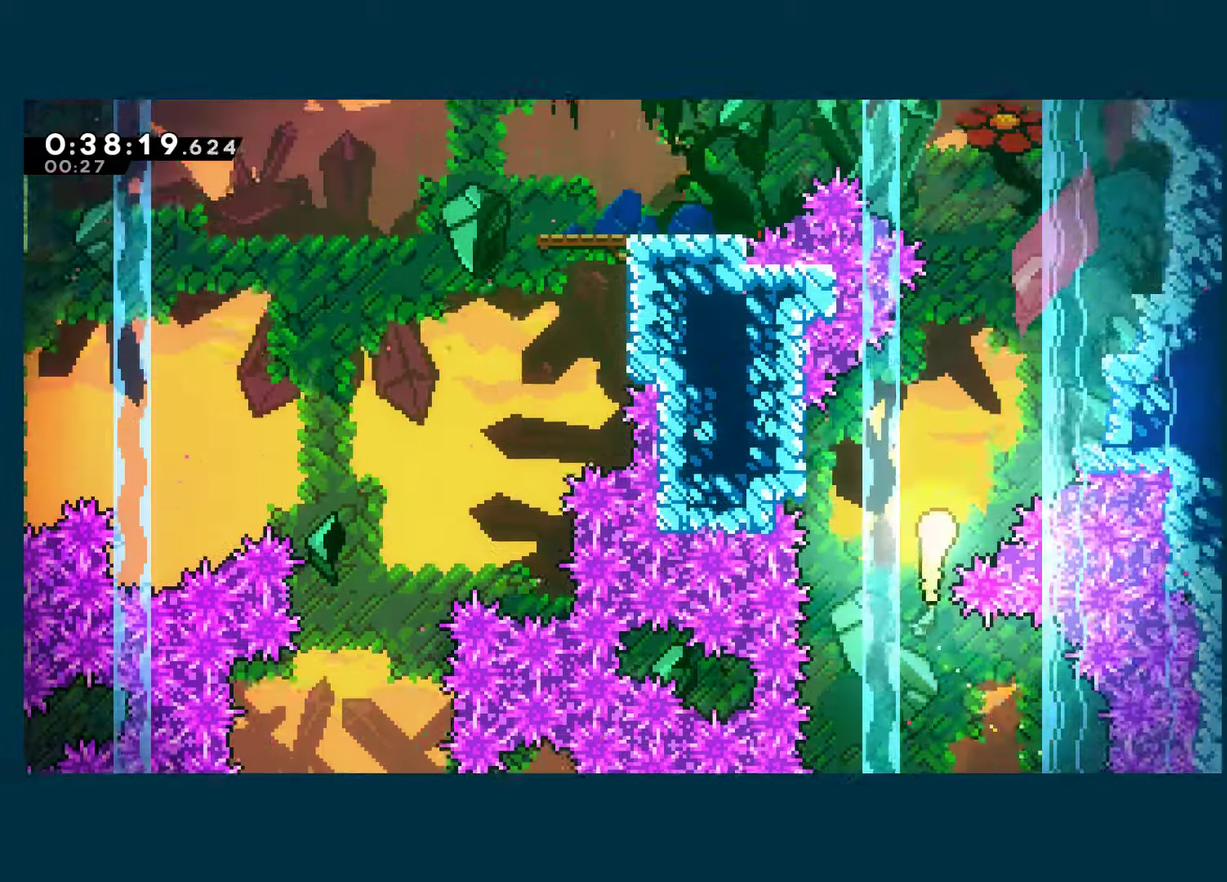
{"buttons": [], "left_stick": "up-left", "right_stick": "center", "events": [[234, "left_stick", "up"], [434, "left_stick", "up-left"]]}
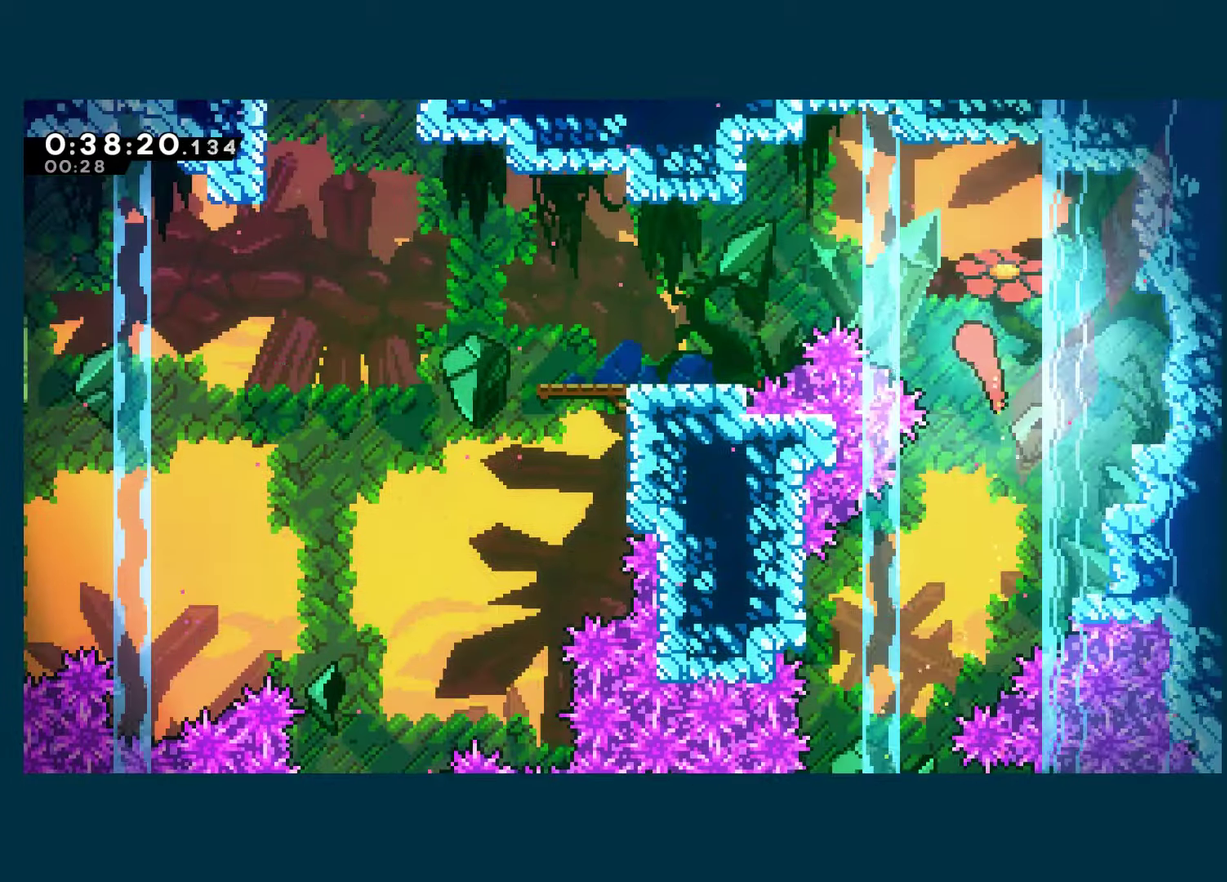
{"buttons": [], "left_stick": "left", "right_stick": "center", "events": [[100, "left_stick", "left"], [150, "X", "down"], [317, "X", "up"]]}
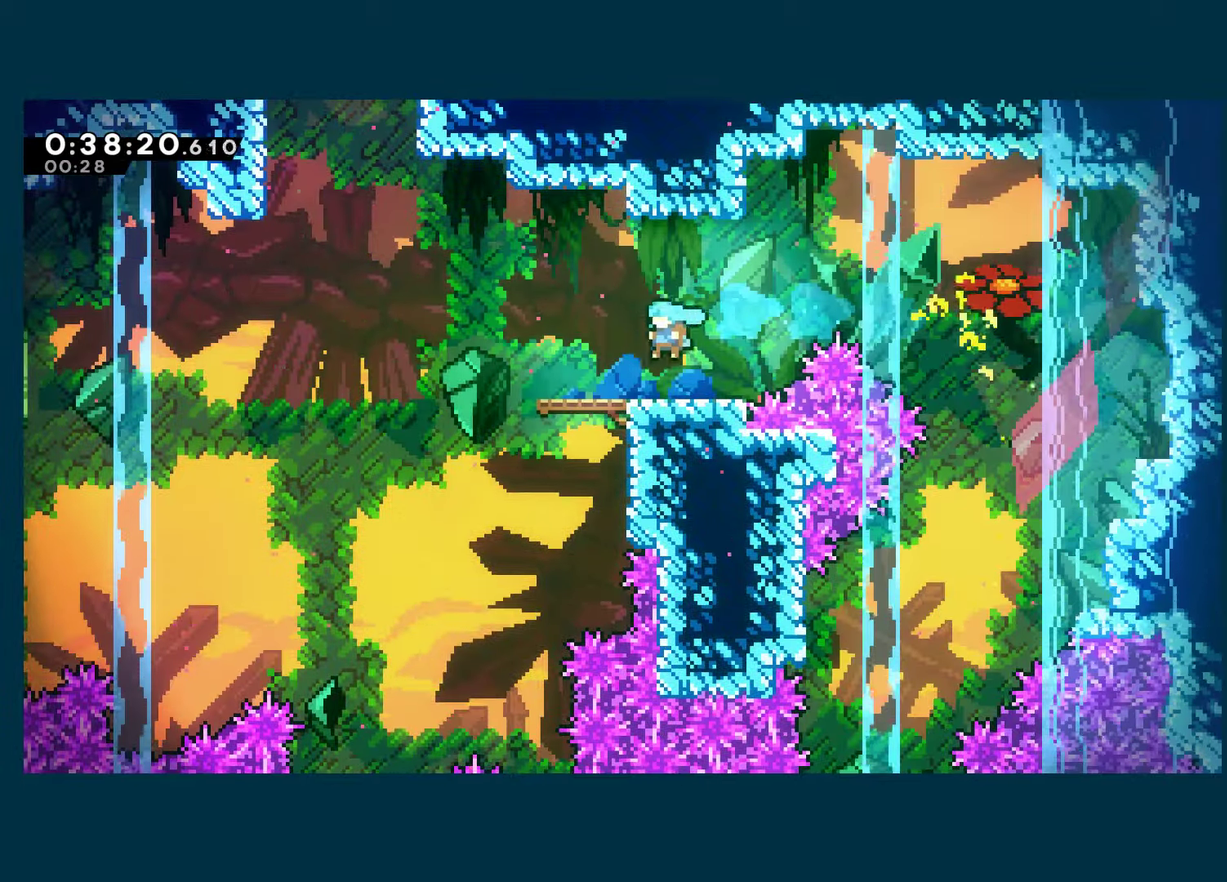
{"buttons": ["A"], "left_stick": "left", "right_stick": "center", "events": [[350, "A", "down"]]}
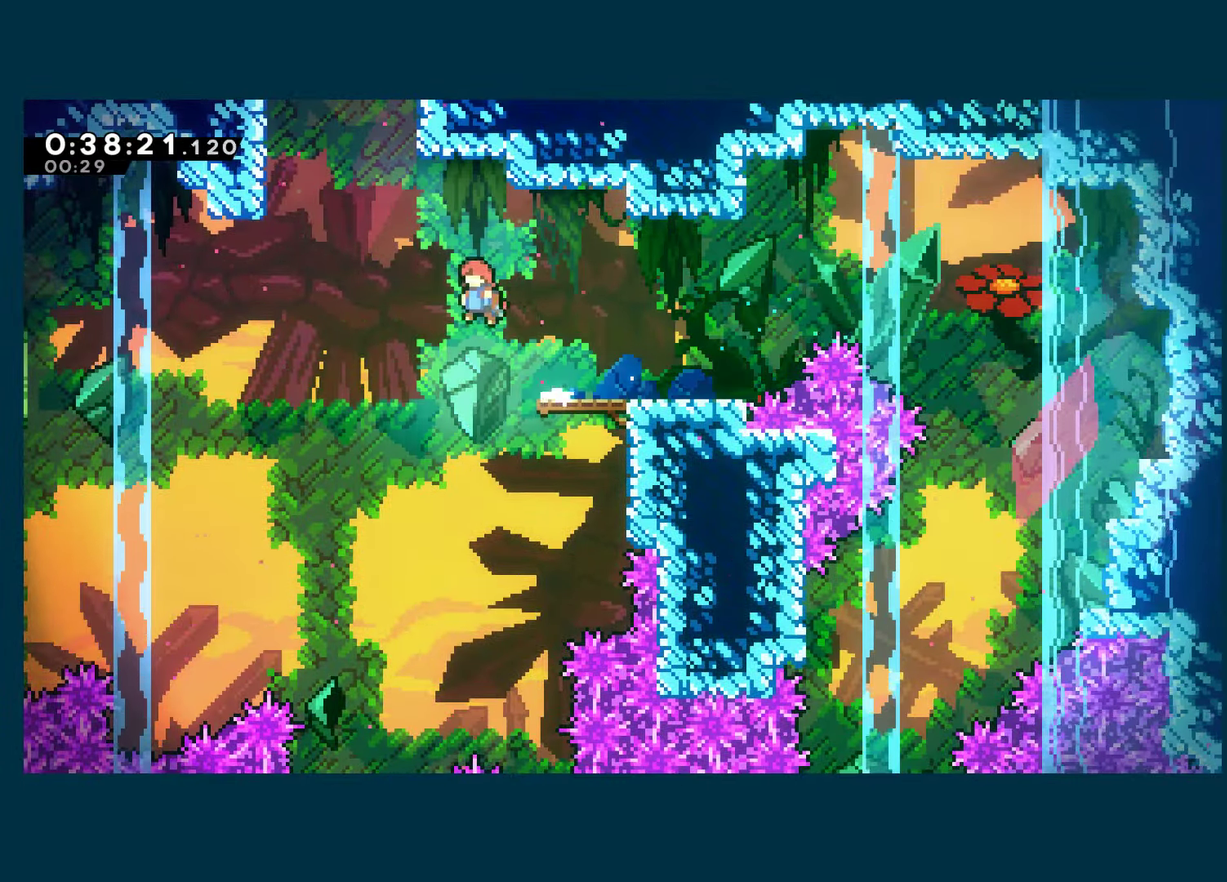
{"buttons": ["A", "X"], "left_stick": "up-left", "right_stick": "center", "events": [[234, "X", "down"], [234, "left_stick", "up-left"], [267, "A", "up"], [300, "left_stick", "up"], [300, "right_stick", "down-left"], [384, "right_stick", "center"], [450, "A", "down"], [484, "left_stick", "up-left"]]}
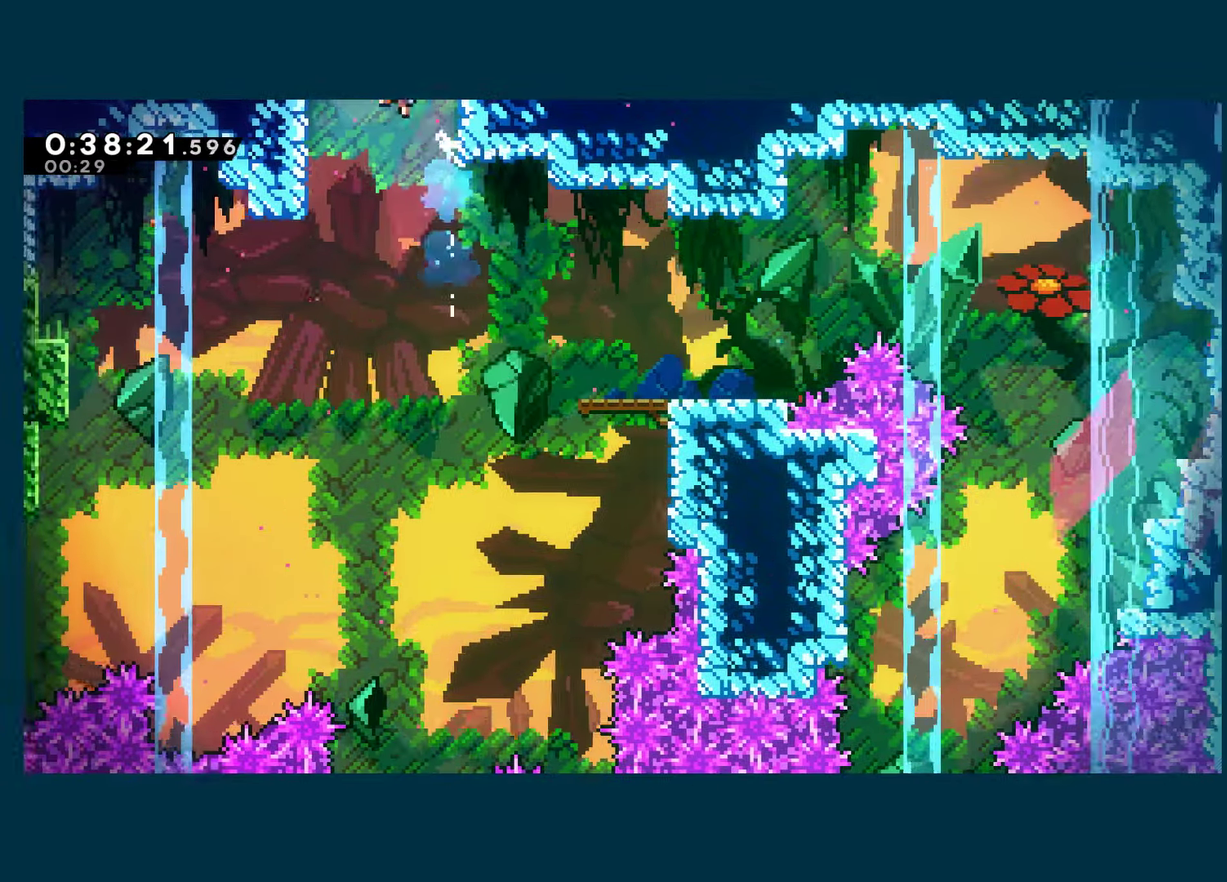
{"buttons": ["A", "X"], "left_stick": "center", "right_stick": "center", "events": [[84, "left_stick", "center"]]}
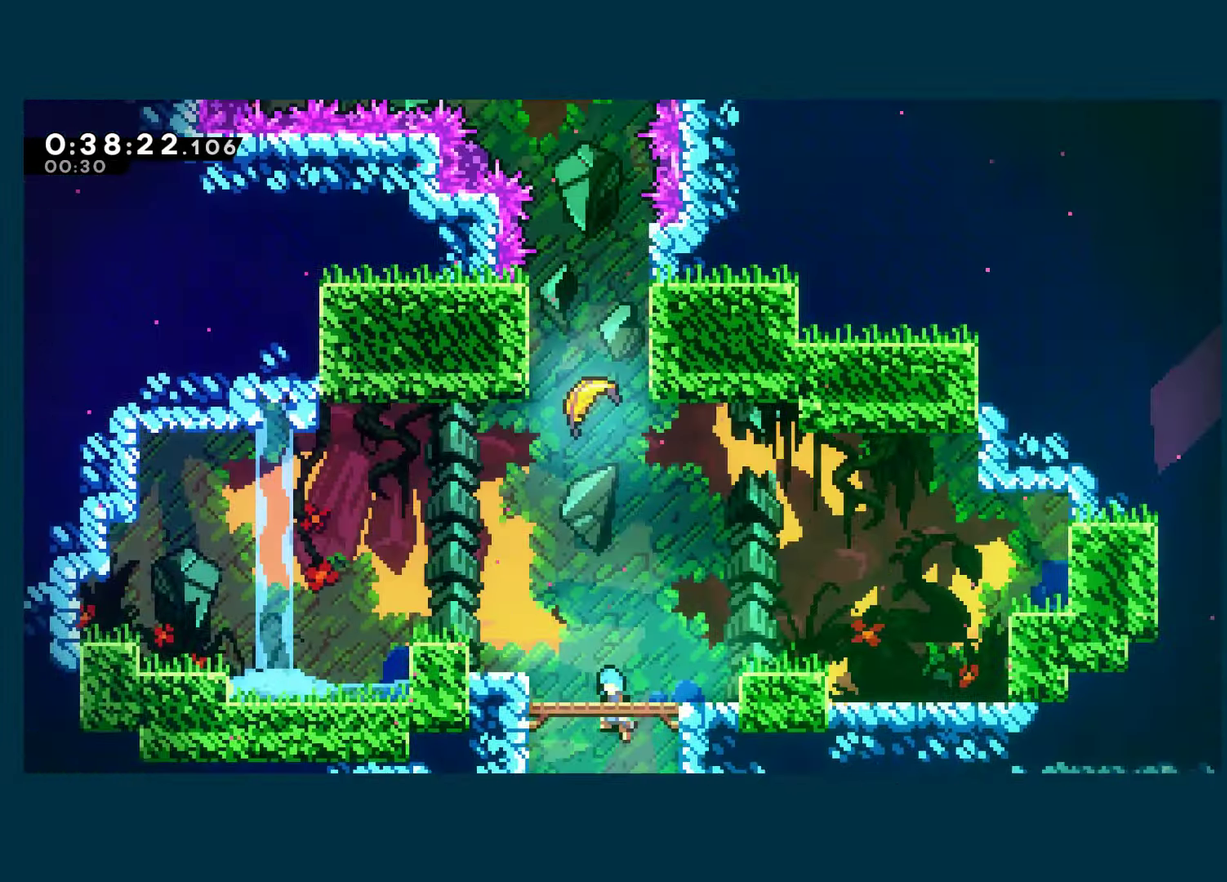
{"buttons": [], "left_stick": "up", "right_stick": "center", "events": [[200, "left_stick", "up-left"], [284, "X", "up"], [284, "left_stick", "up"], [300, "A", "up"], [350, "X", "down"], [500, "X", "up"]]}
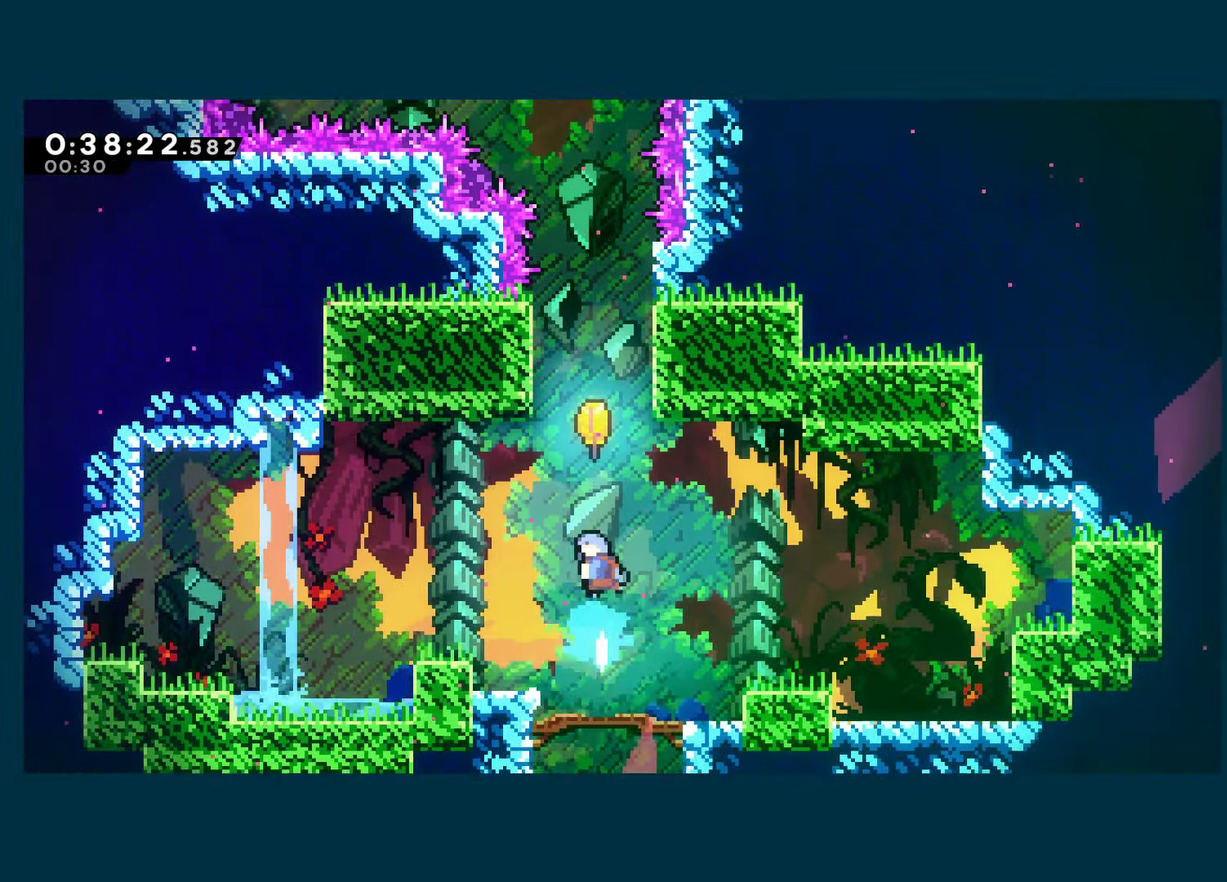
{"buttons": [], "left_stick": "up", "right_stick": "center", "events": []}
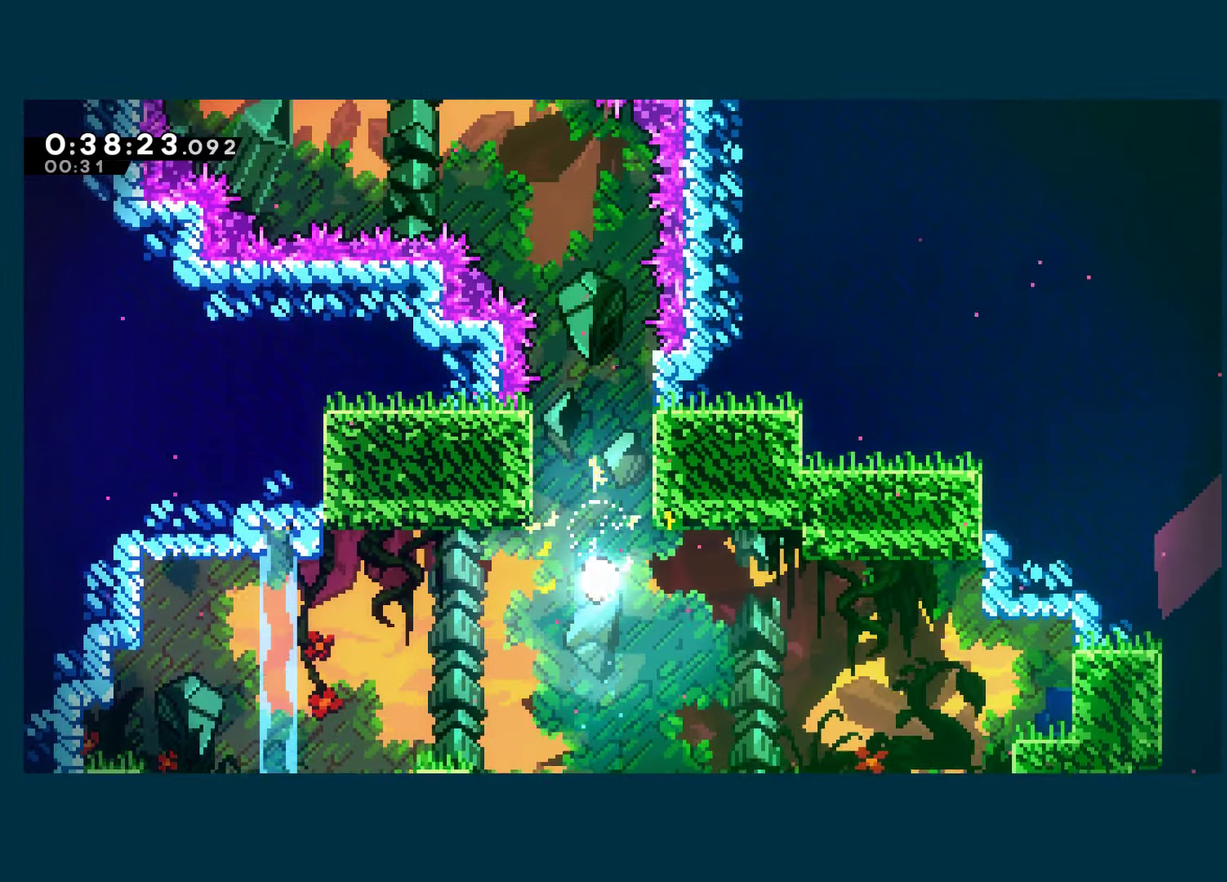
{"buttons": [], "left_stick": "up", "right_stick": "center", "events": []}
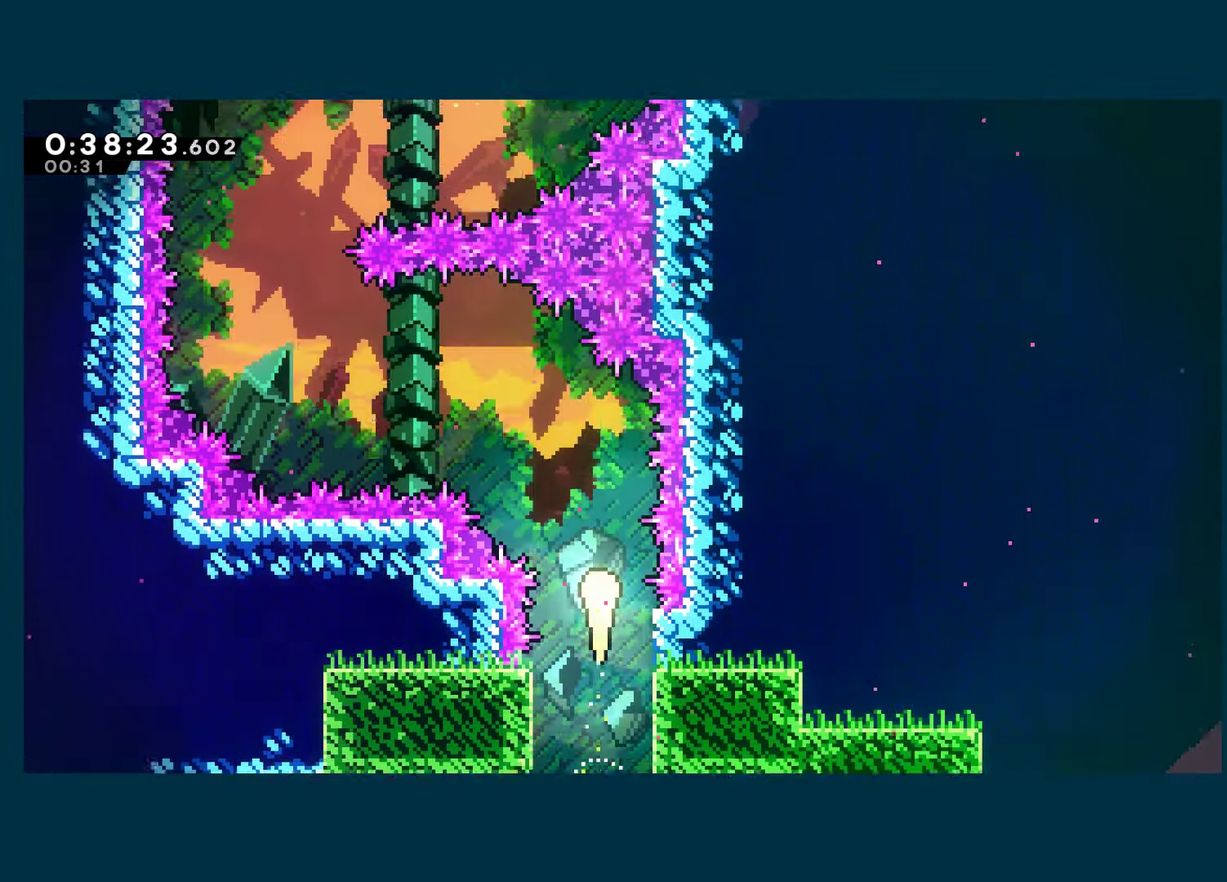
{"buttons": [], "left_stick": "up-left", "right_stick": "center", "events": [[50, "left_stick", "up-left"]]}
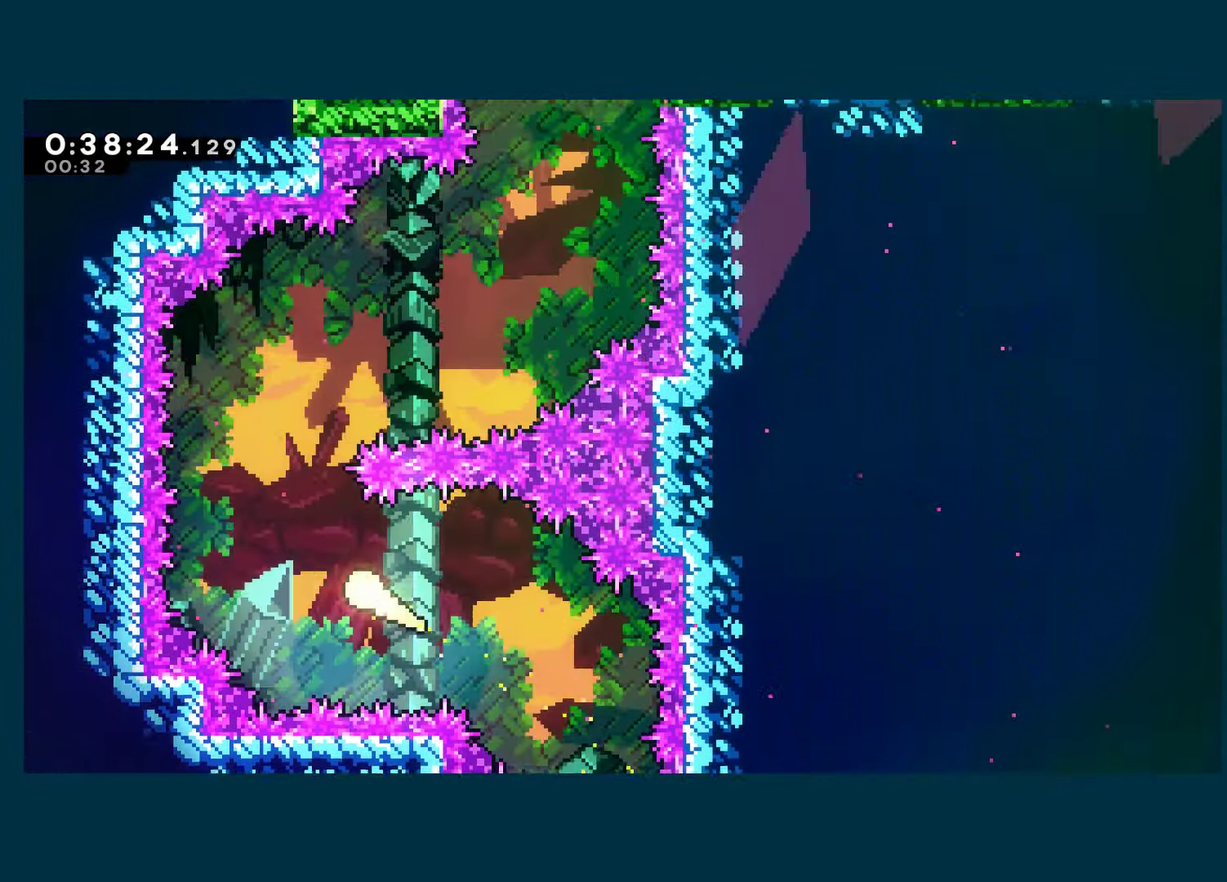
{"buttons": [], "left_stick": "up-right", "right_stick": "center", "events": [[133, "left_stick", "up"], [216, "left_stick", "up-right"]]}
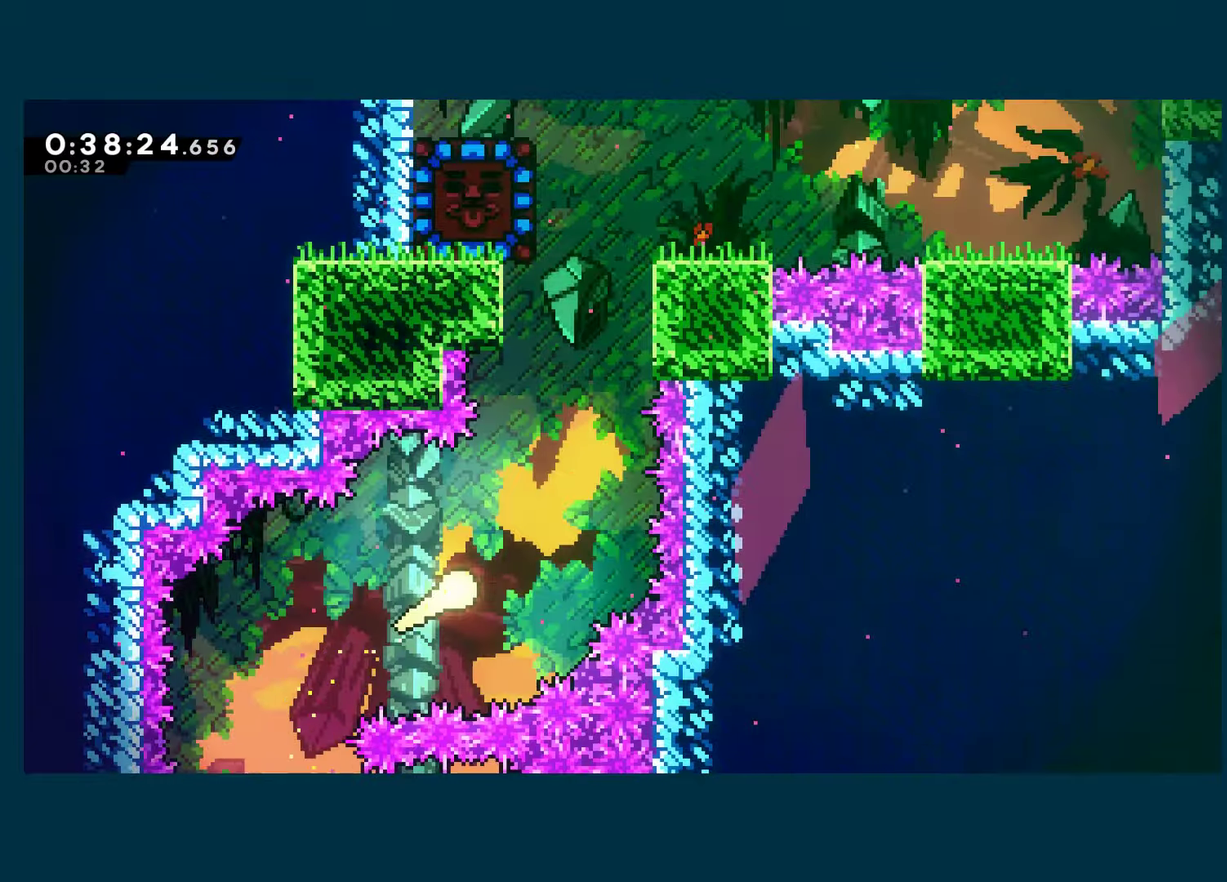
{"buttons": [], "left_stick": "up", "right_stick": "center", "events": [[350, "left_stick", "up"]]}
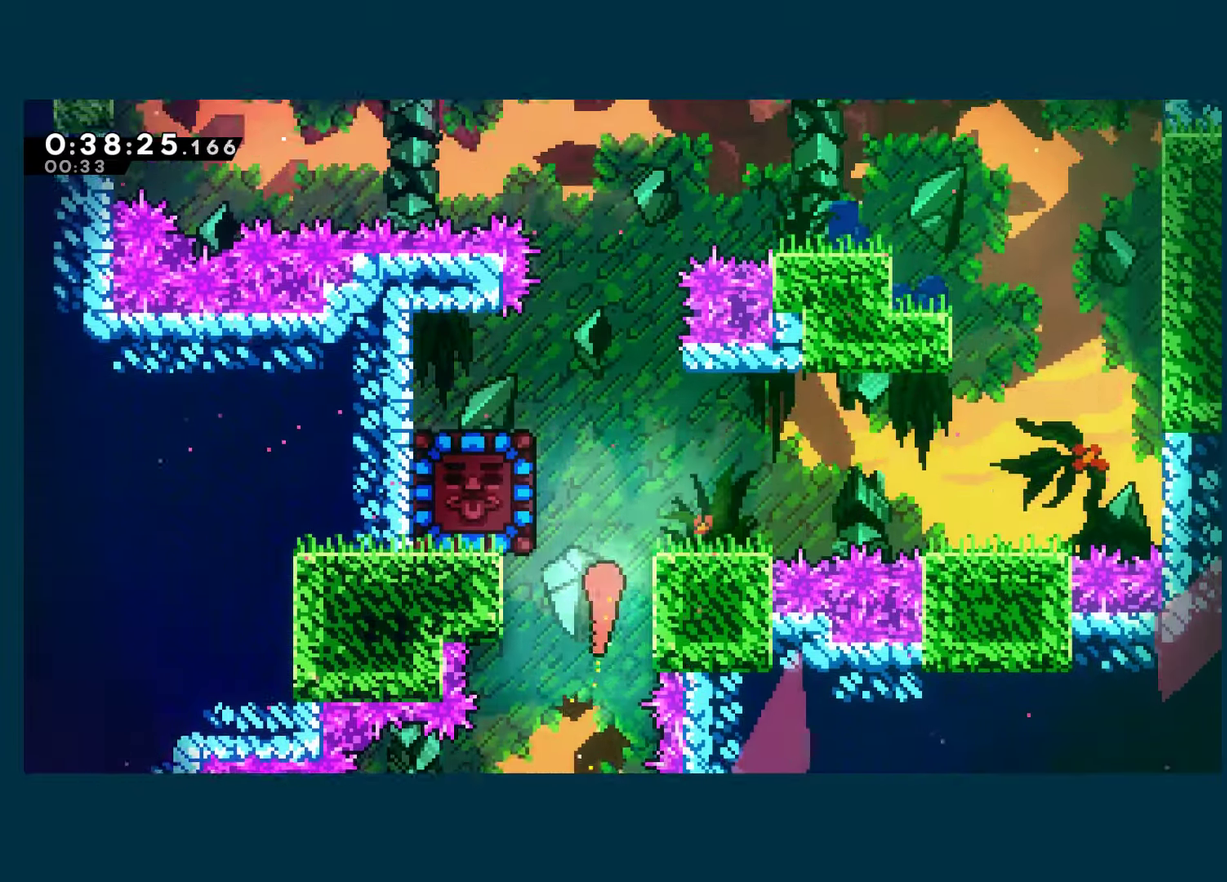
{"buttons": ["R1"], "left_stick": "up-left", "right_stick": "center", "events": [[83, "left_stick", "up-left"], [183, "X", "down"], [250, "R1", "down"], [300, "X", "up"]]}
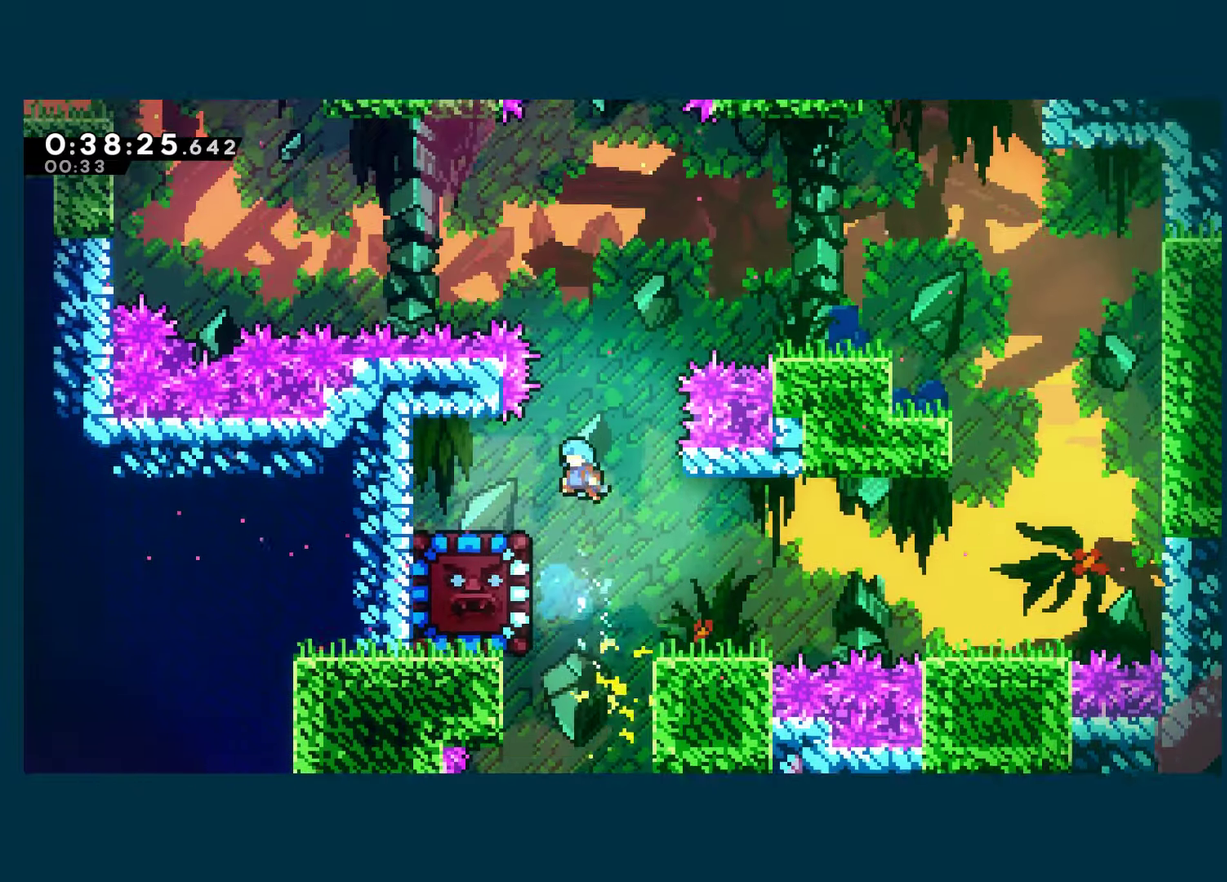
{"buttons": ["X", "DPAD_DOWN"], "left_stick": "center", "right_stick": "center", "events": [[116, "R1", "up"], [233, "left_stick", "center"], [450, "DPAD_DOWN", "down"], [483, "X", "down"]]}
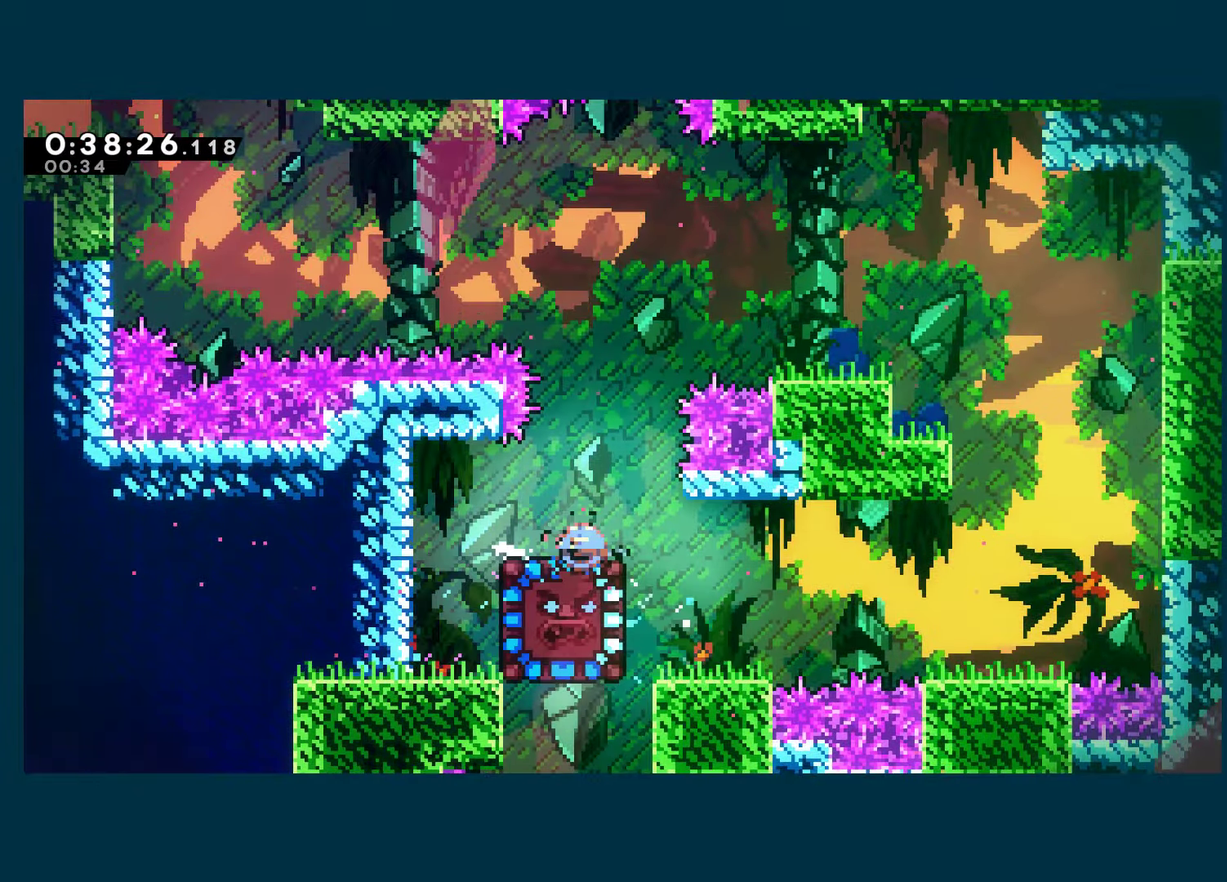
{"buttons": [], "left_stick": "center", "right_stick": "center", "events": [[133, "DPAD_DOWN", "up"], [133, "X", "up"]]}
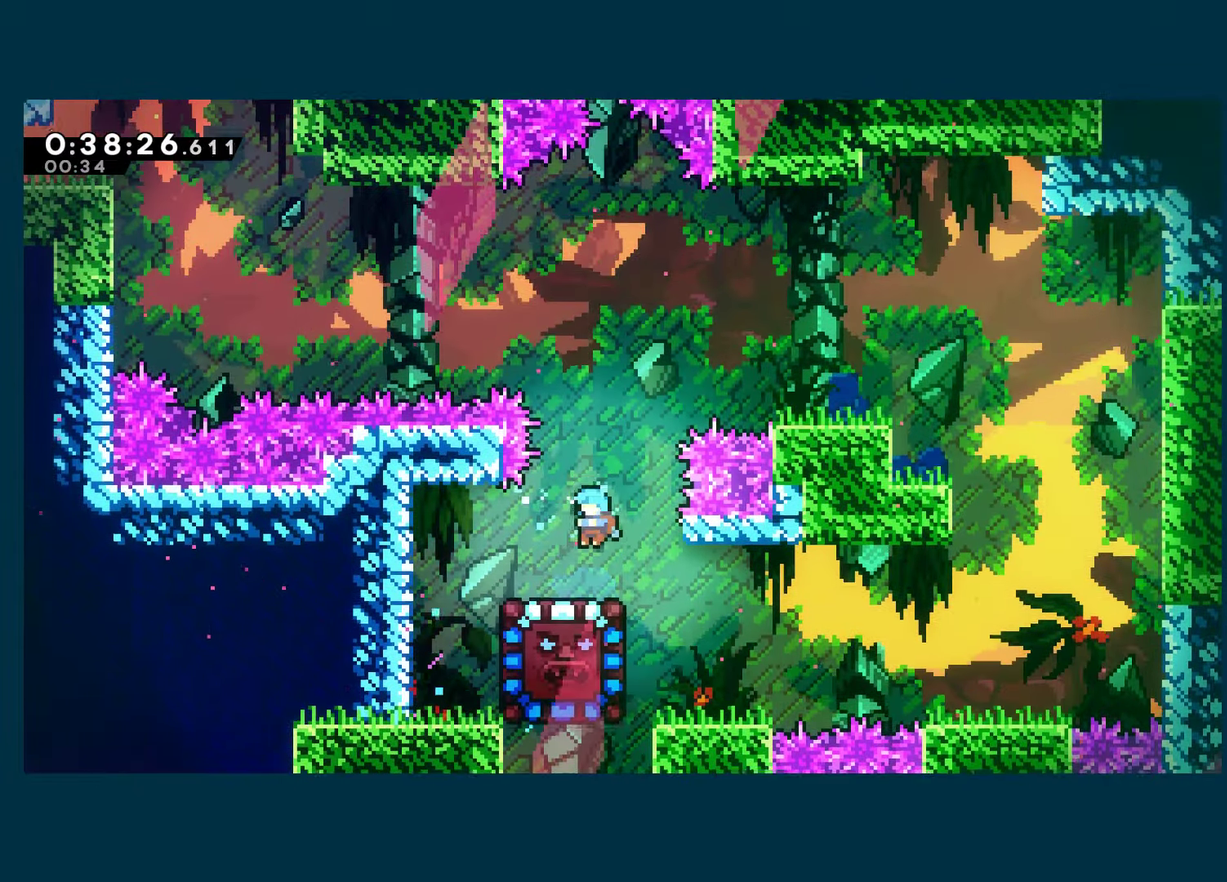
{"buttons": ["X", "DPAD_DOWN", "DPAD_LEFT"], "left_stick": "center", "right_stick": "center", "events": [[383, "DPAD_LEFT", "down"], [383, "X", "down"], [450, "DPAD_DOWN", "down"]]}
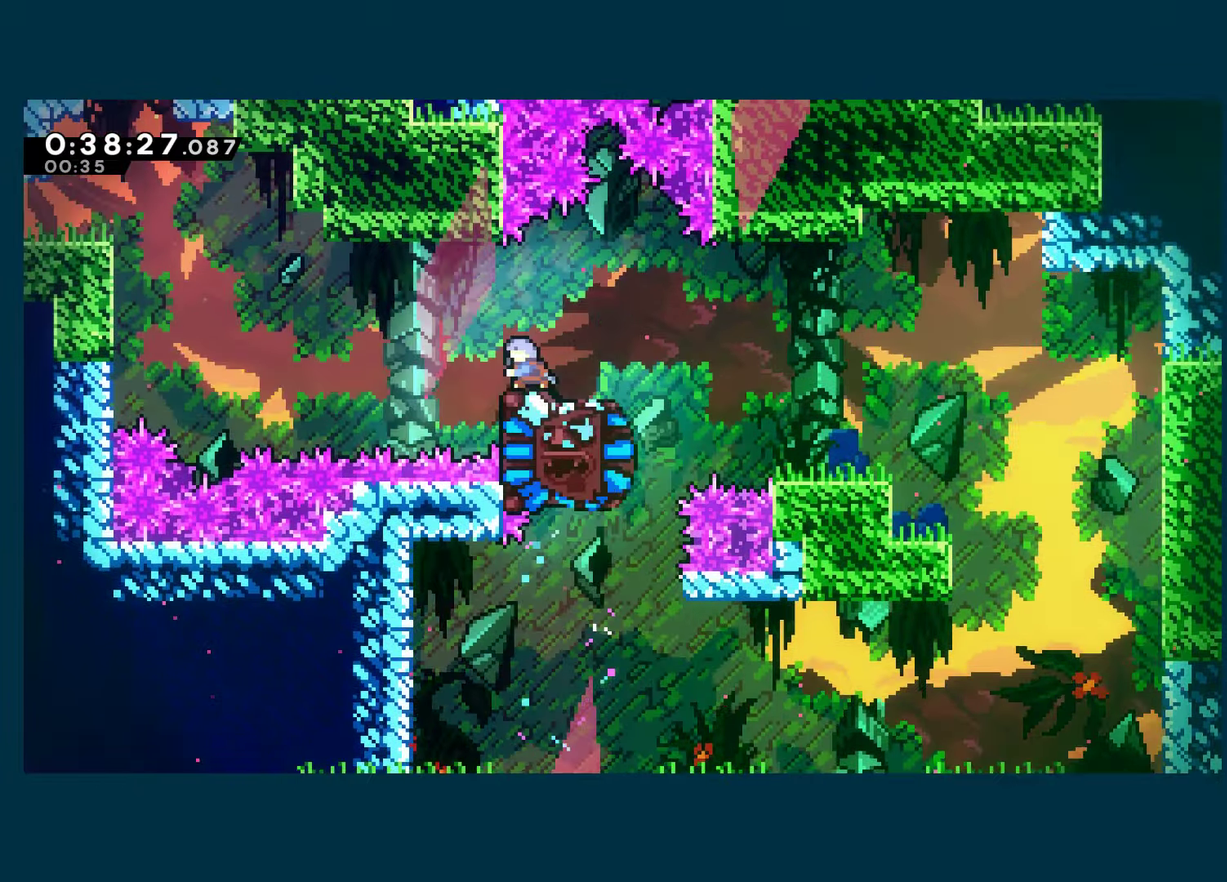
{"buttons": ["A", "R1", "DPAD_LEFT"], "left_stick": "center", "right_stick": "center", "events": [[50, "A", "down"], [233, "DPAD_DOWN", "up"], [300, "A", "up"], [300, "X", "up"], [316, "R1", "down"], [383, "A", "down"]]}
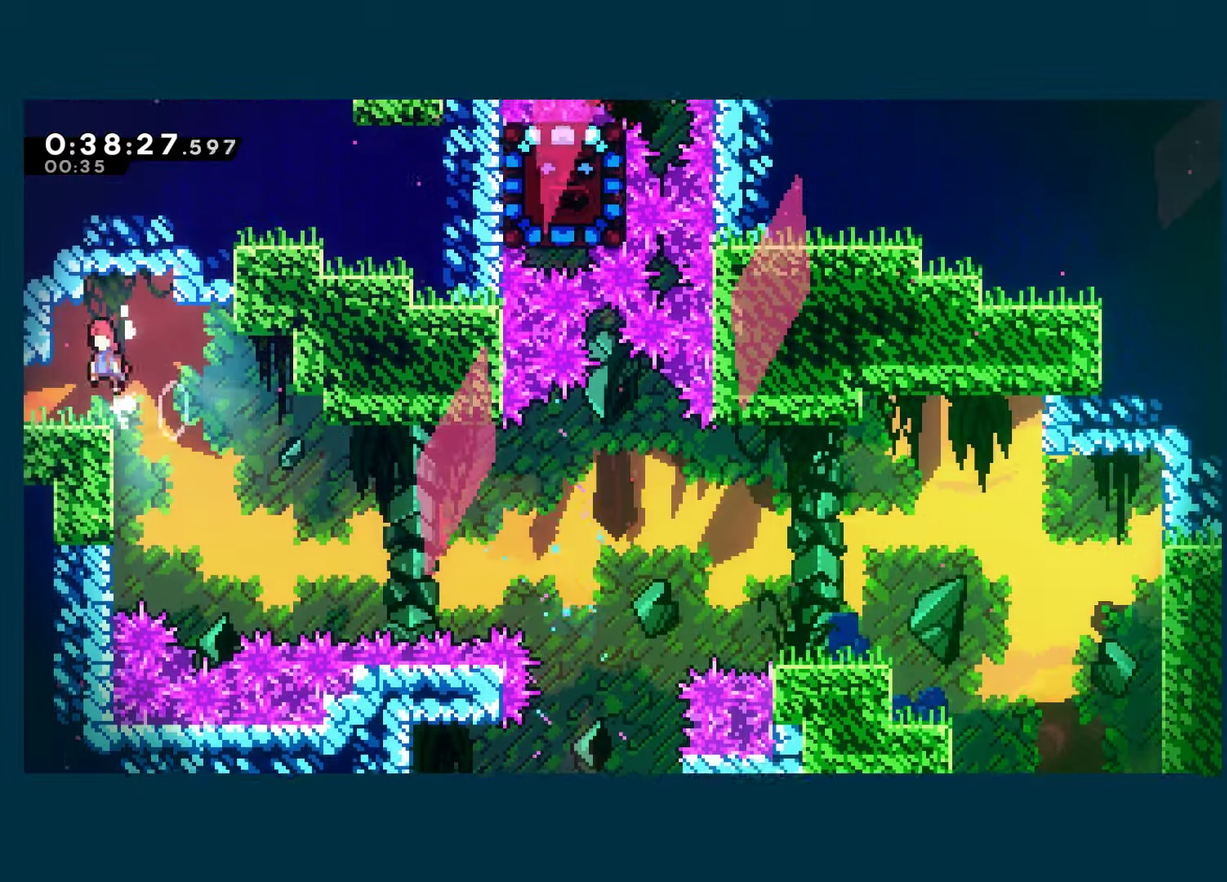
{"buttons": ["X", "DPAD_LEFT"], "left_stick": "center", "right_stick": "center", "events": [[16, "A", "up"], [33, "R1", "up"], [50, "X", "down"], [133, "DPAD_DOWN", "down"], [150, "A", "down"], [450, "DPAD_DOWN", "up"], [483, "A", "up"]]}
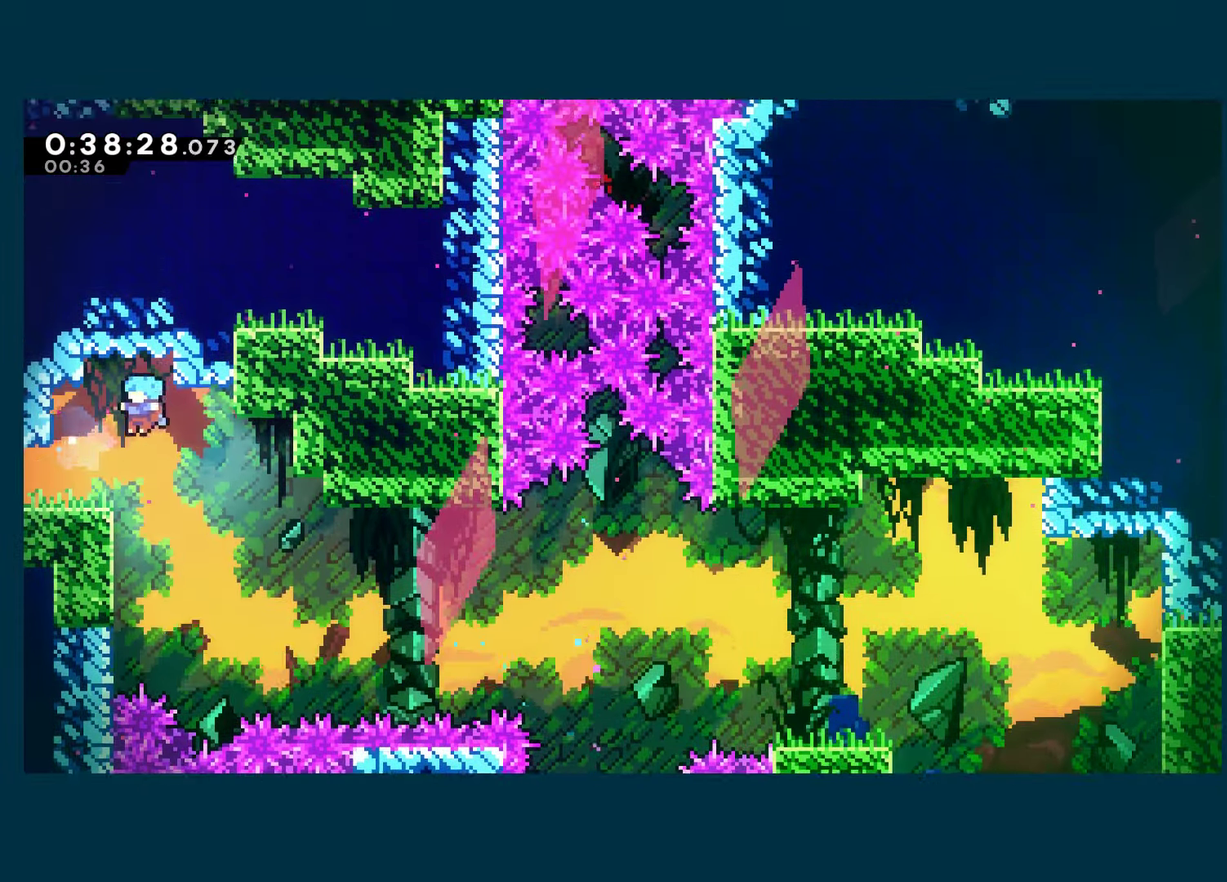
{"buttons": ["X", "DPAD_DOWN", "DPAD_LEFT"], "left_stick": "center", "right_stick": "center", "events": [[16, "X", "up"], [216, "X", "down"], [233, "DPAD_DOWN", "down"]]}
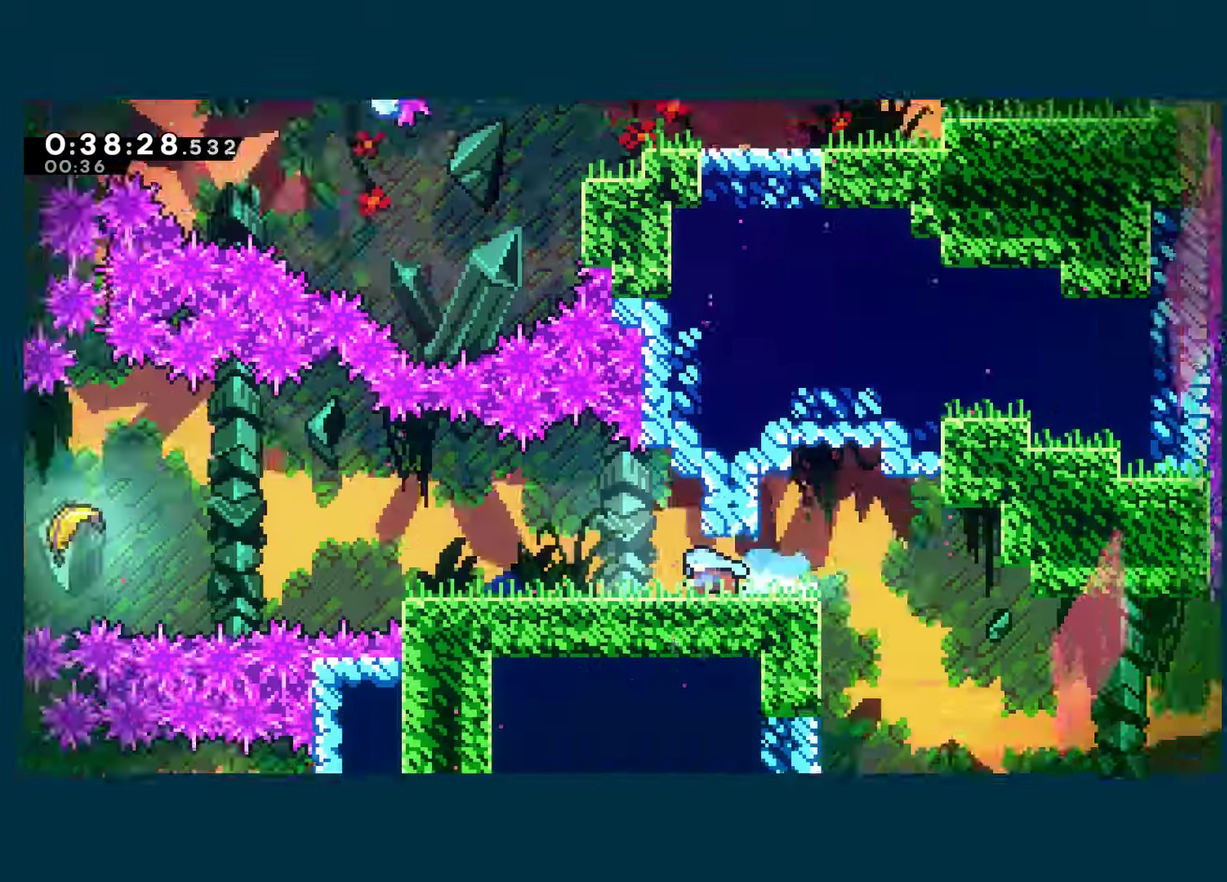
{"buttons": ["DPAD_DOWN", "DPAD_LEFT"], "left_stick": "center", "right_stick": "center", "events": [[166, "X", "up"]]}
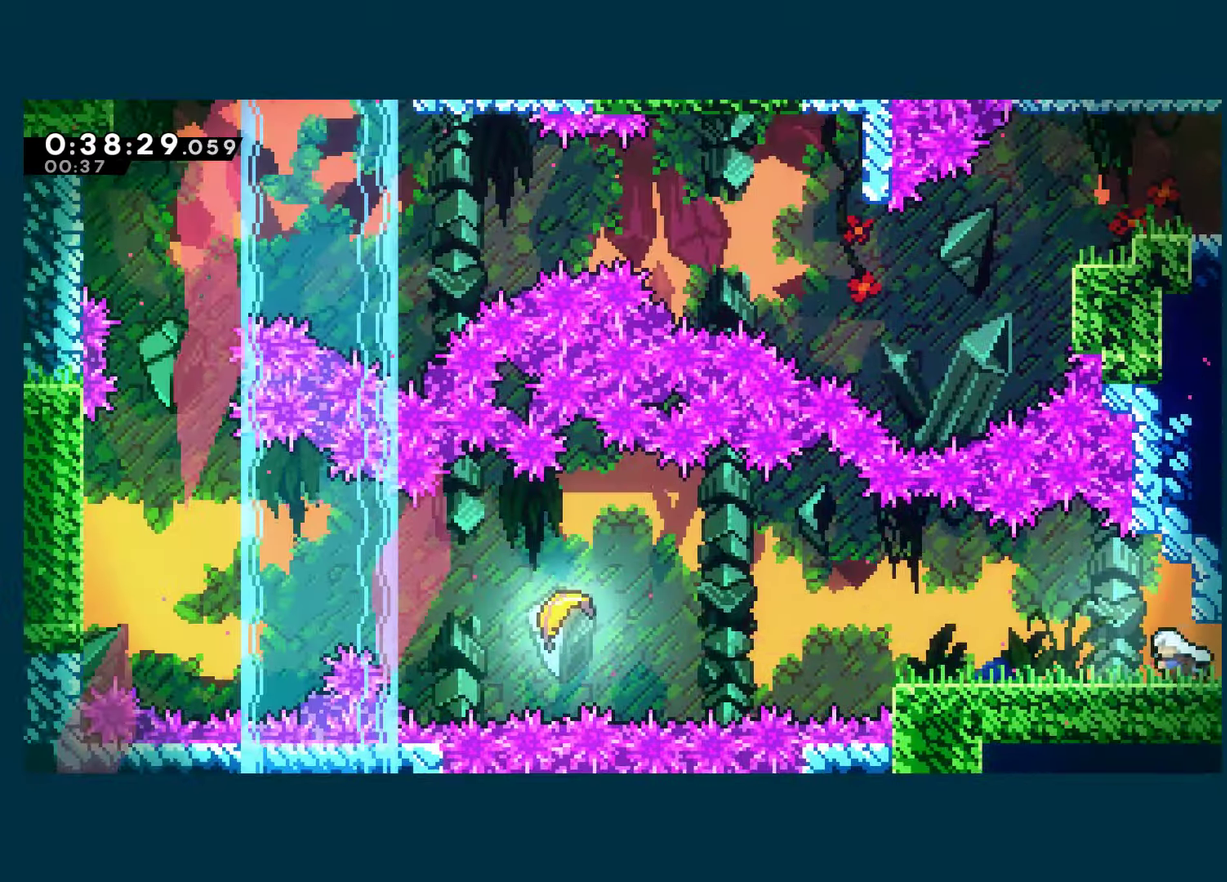
{"buttons": ["DPAD_LEFT"], "left_stick": "center", "right_stick": "center", "events": [[50, "A", "down"], [150, "X", "down"], [166, "A", "up"], [350, "DPAD_DOWN", "up"], [367, "A", "down"], [500, "A", "up"], [500, "X", "up"]]}